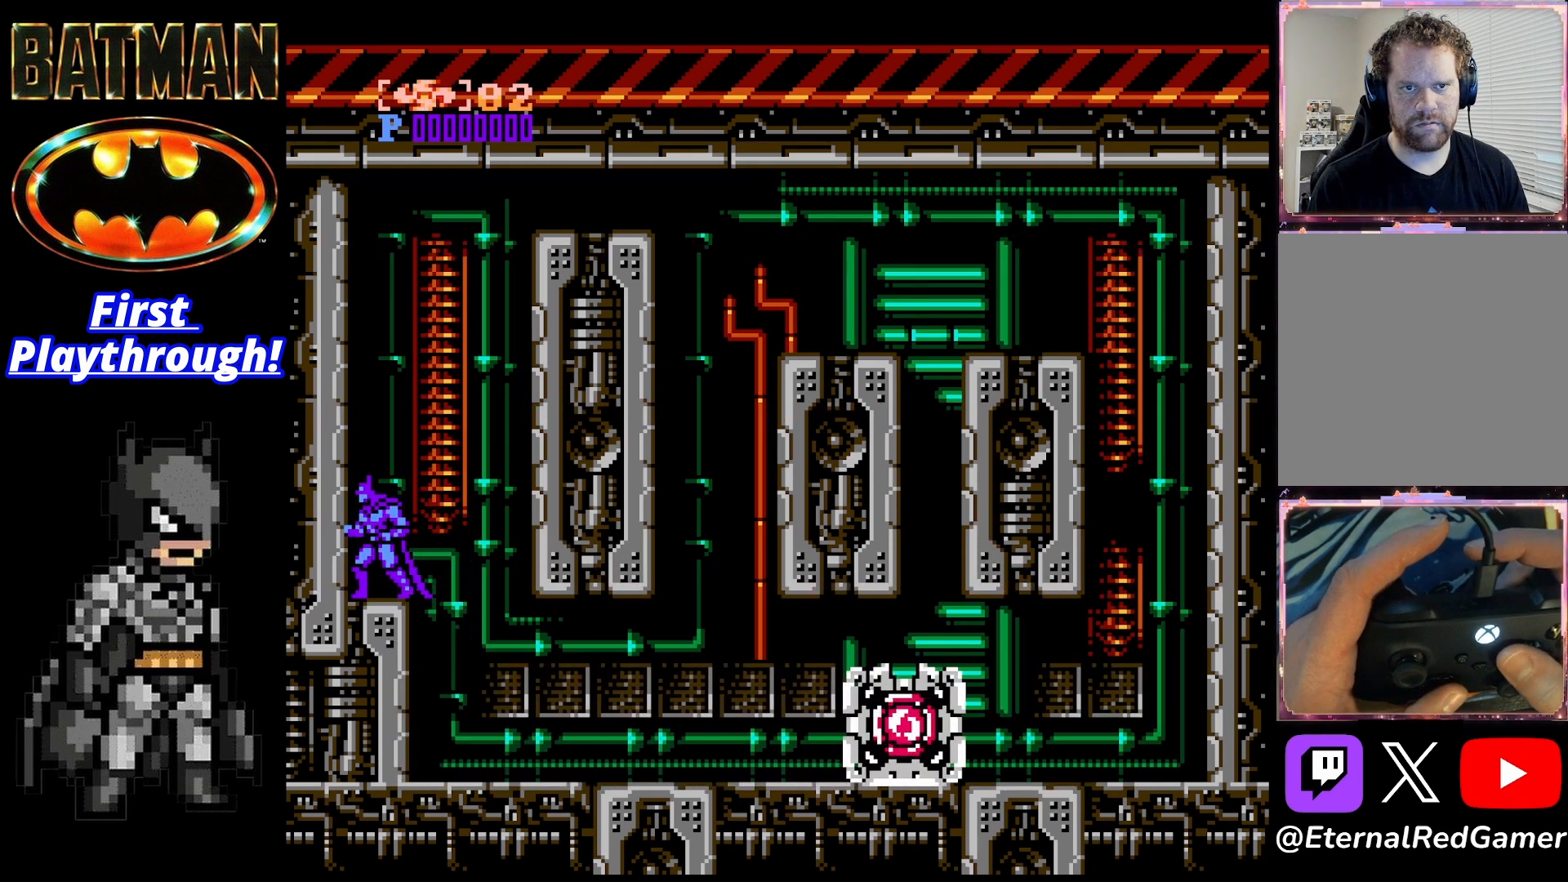
Gameplay with a controller (Xbox layout); each line is a JSON object with the inputs held at the frame after it. "events" lists button and stick changes between this image and that frame as [ms after this image, input, new state], when the widget could be followed in between. Not read: left_stick.
{"buttons": [], "right_stick": "center", "events": [[42, "START", "up"]]}
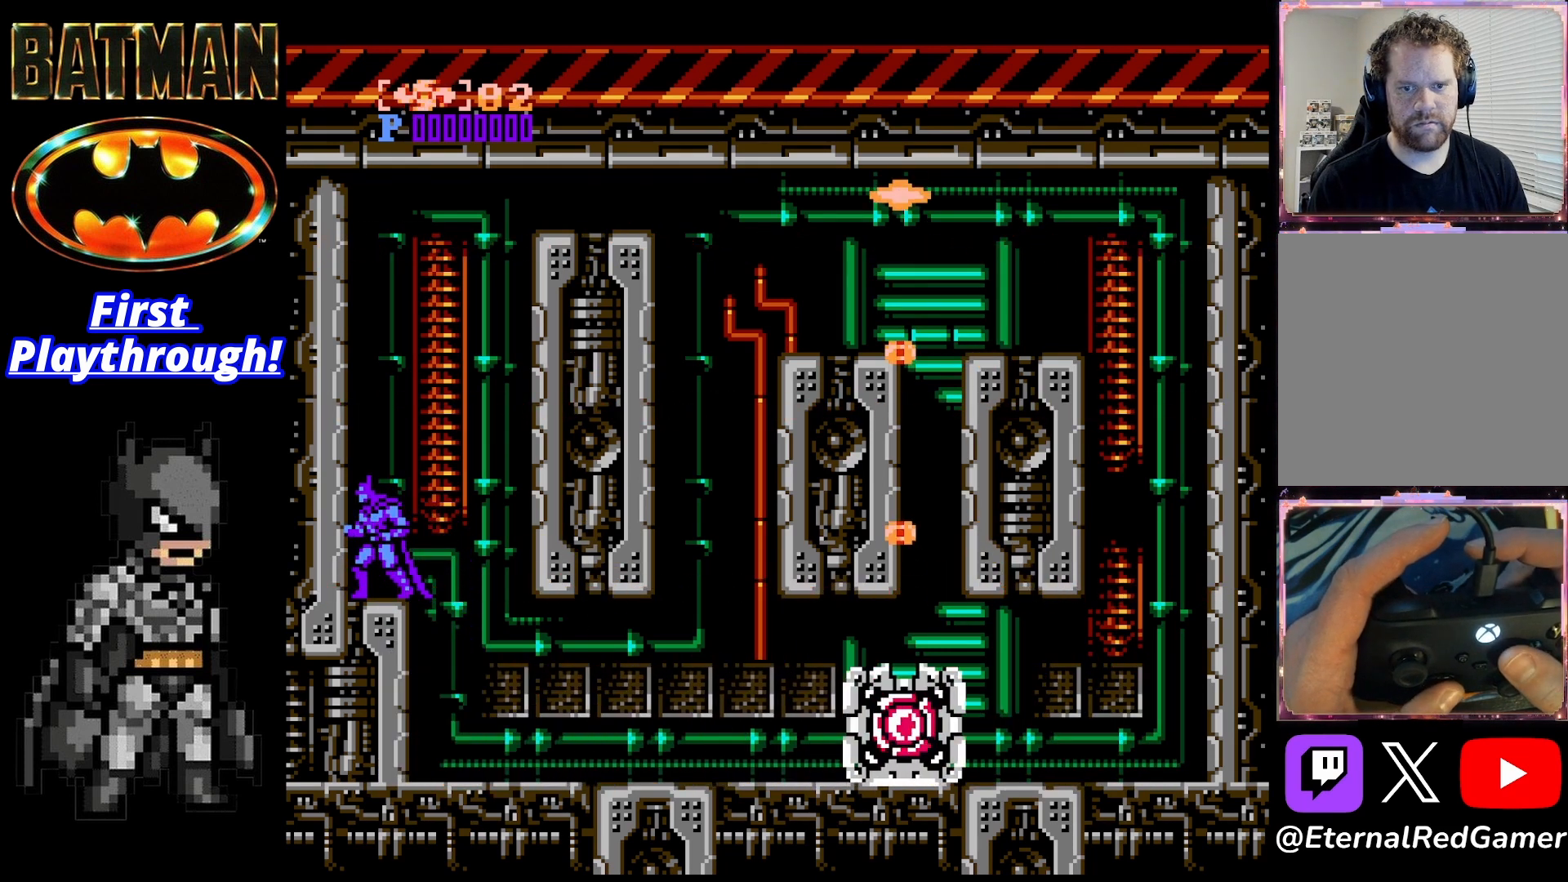
{"buttons": [], "right_stick": "center", "events": []}
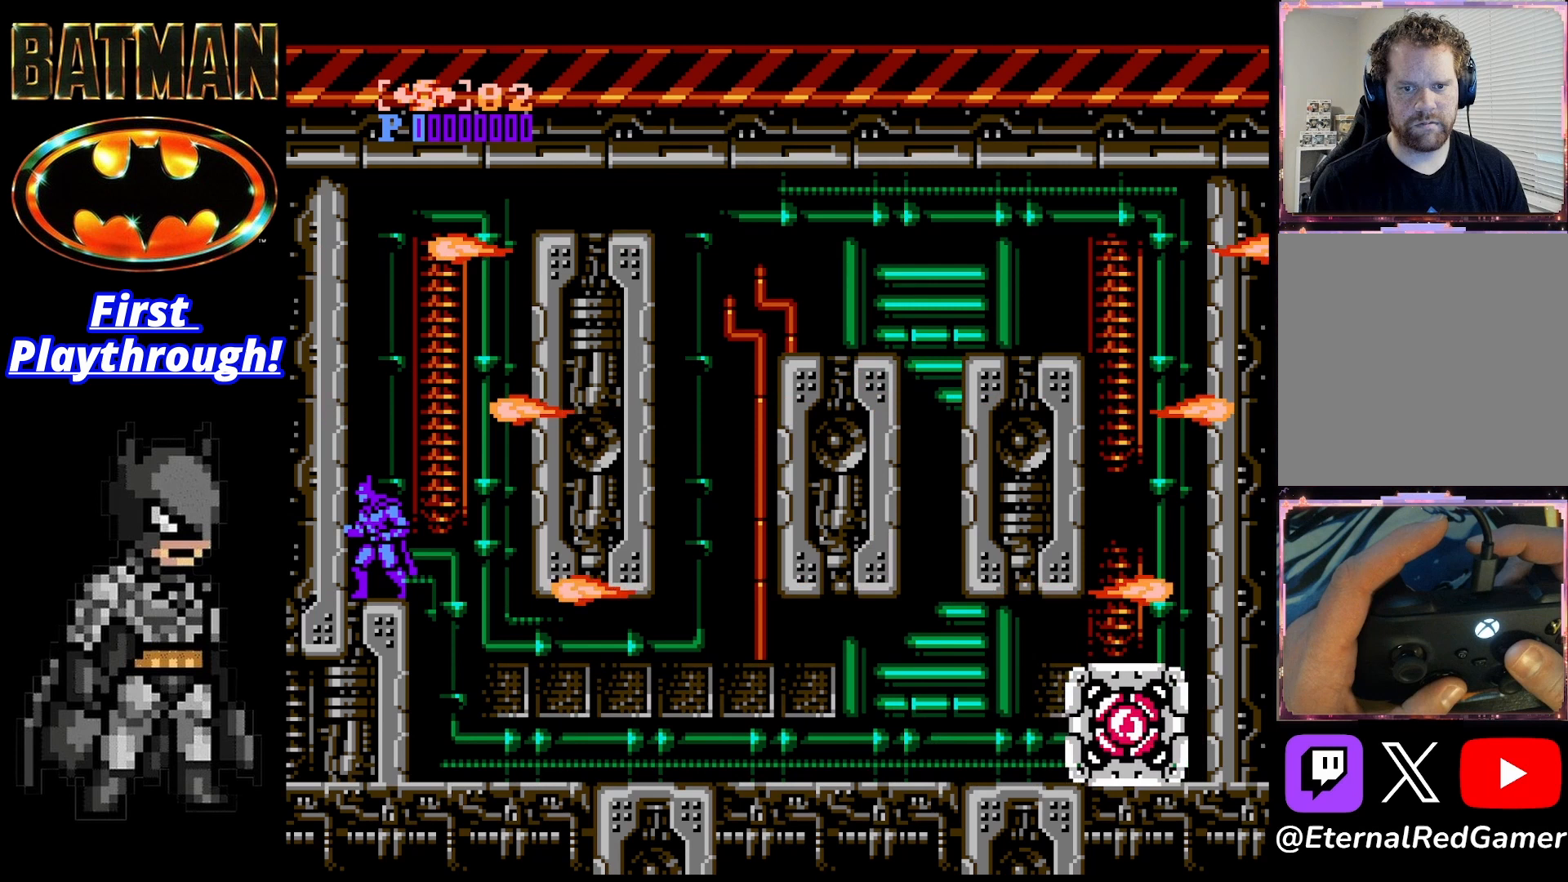
{"buttons": [], "right_stick": "center", "events": []}
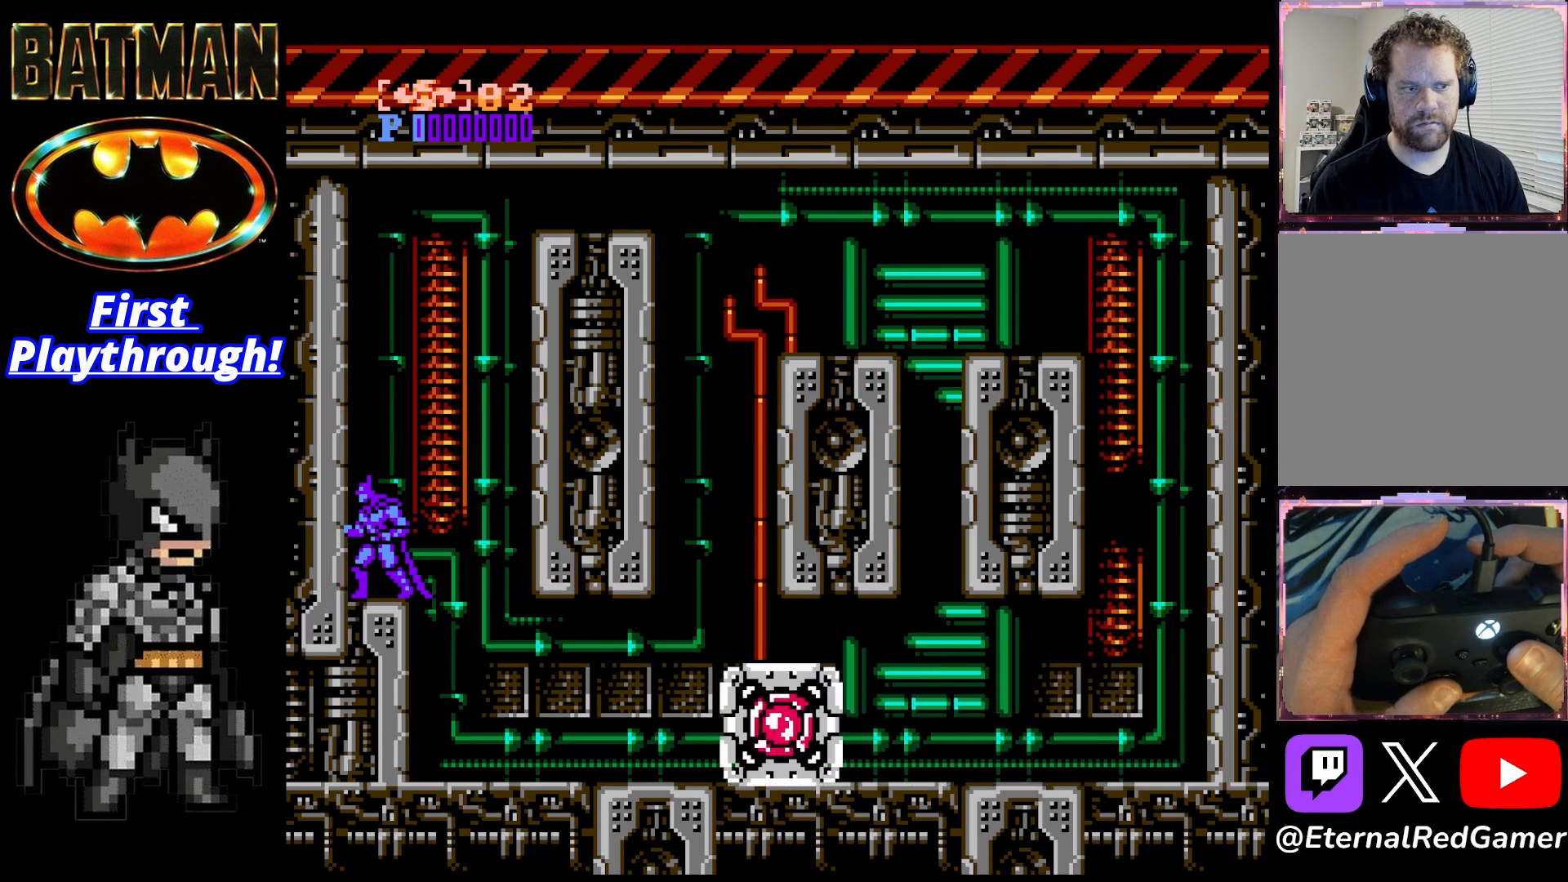
{"buttons": [], "right_stick": "center", "events": []}
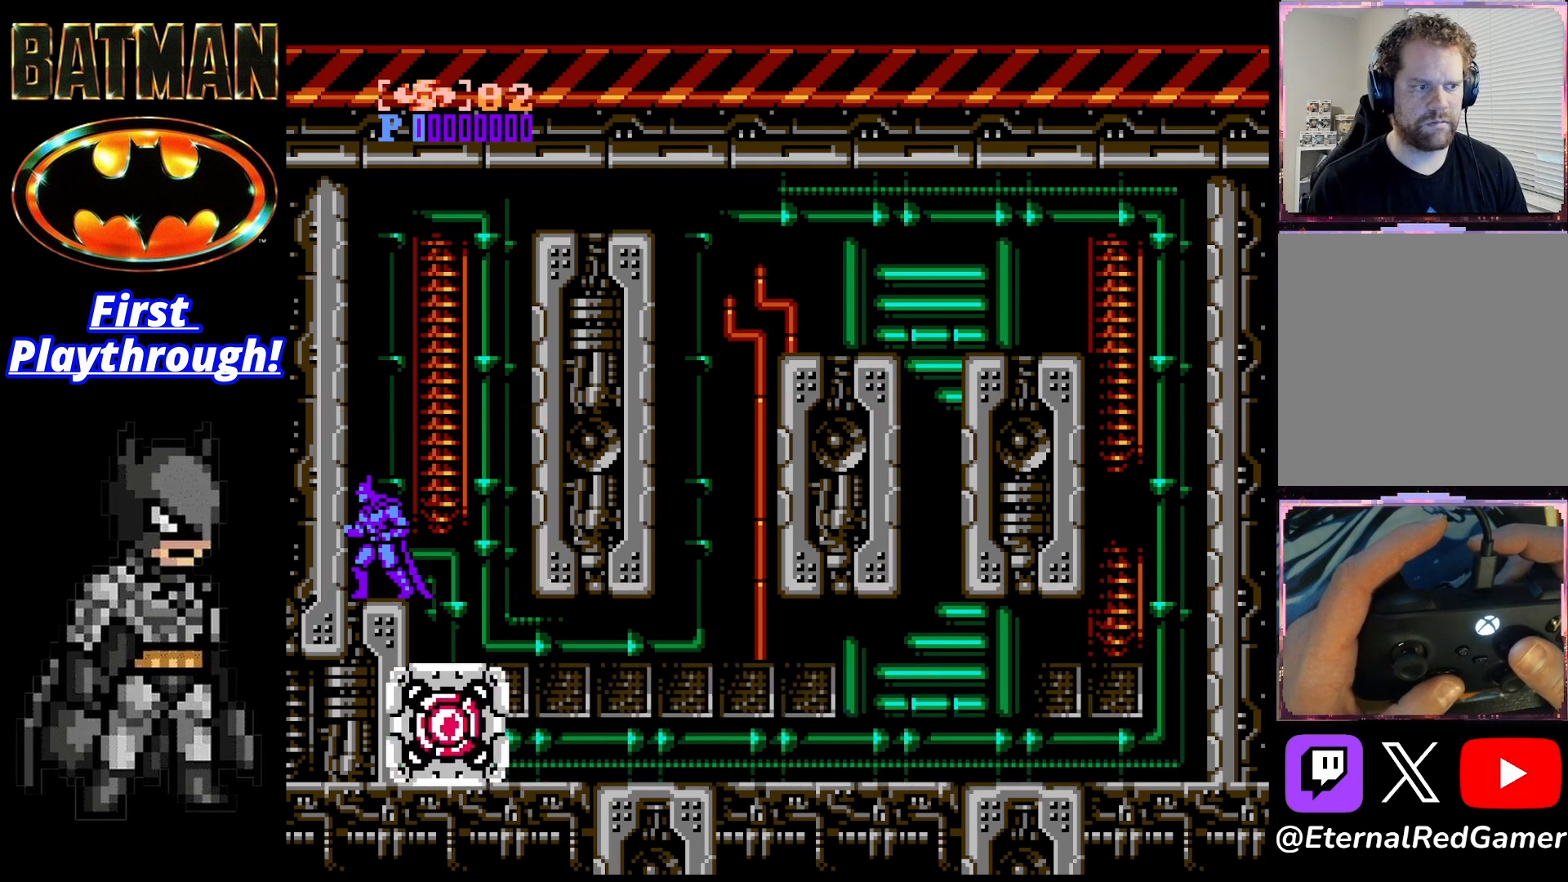
{"buttons": [], "right_stick": "center", "events": []}
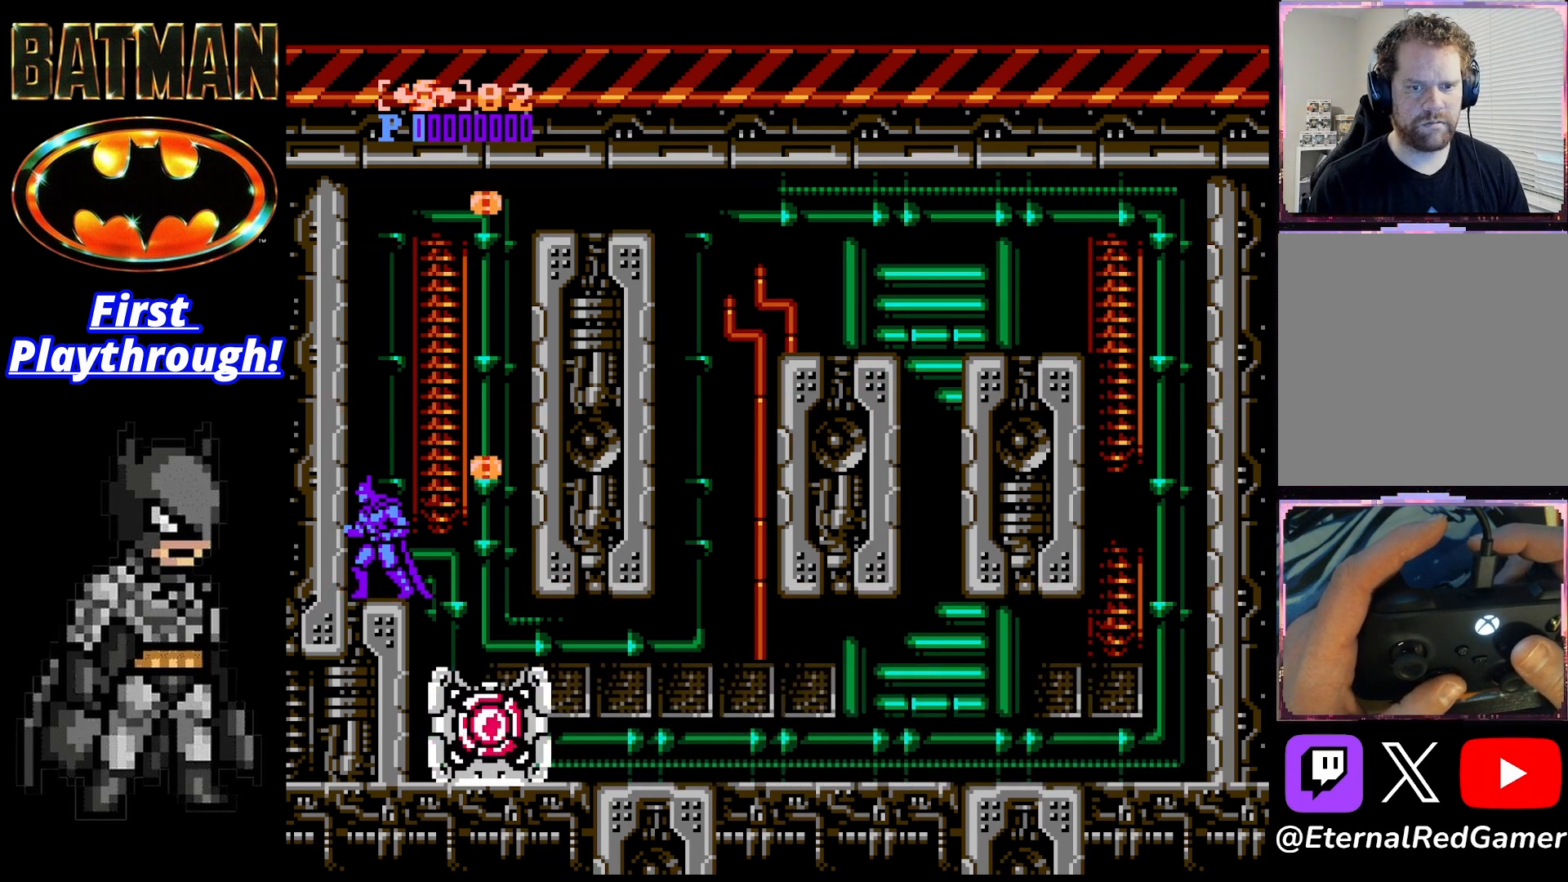
{"buttons": [], "right_stick": "center", "events": []}
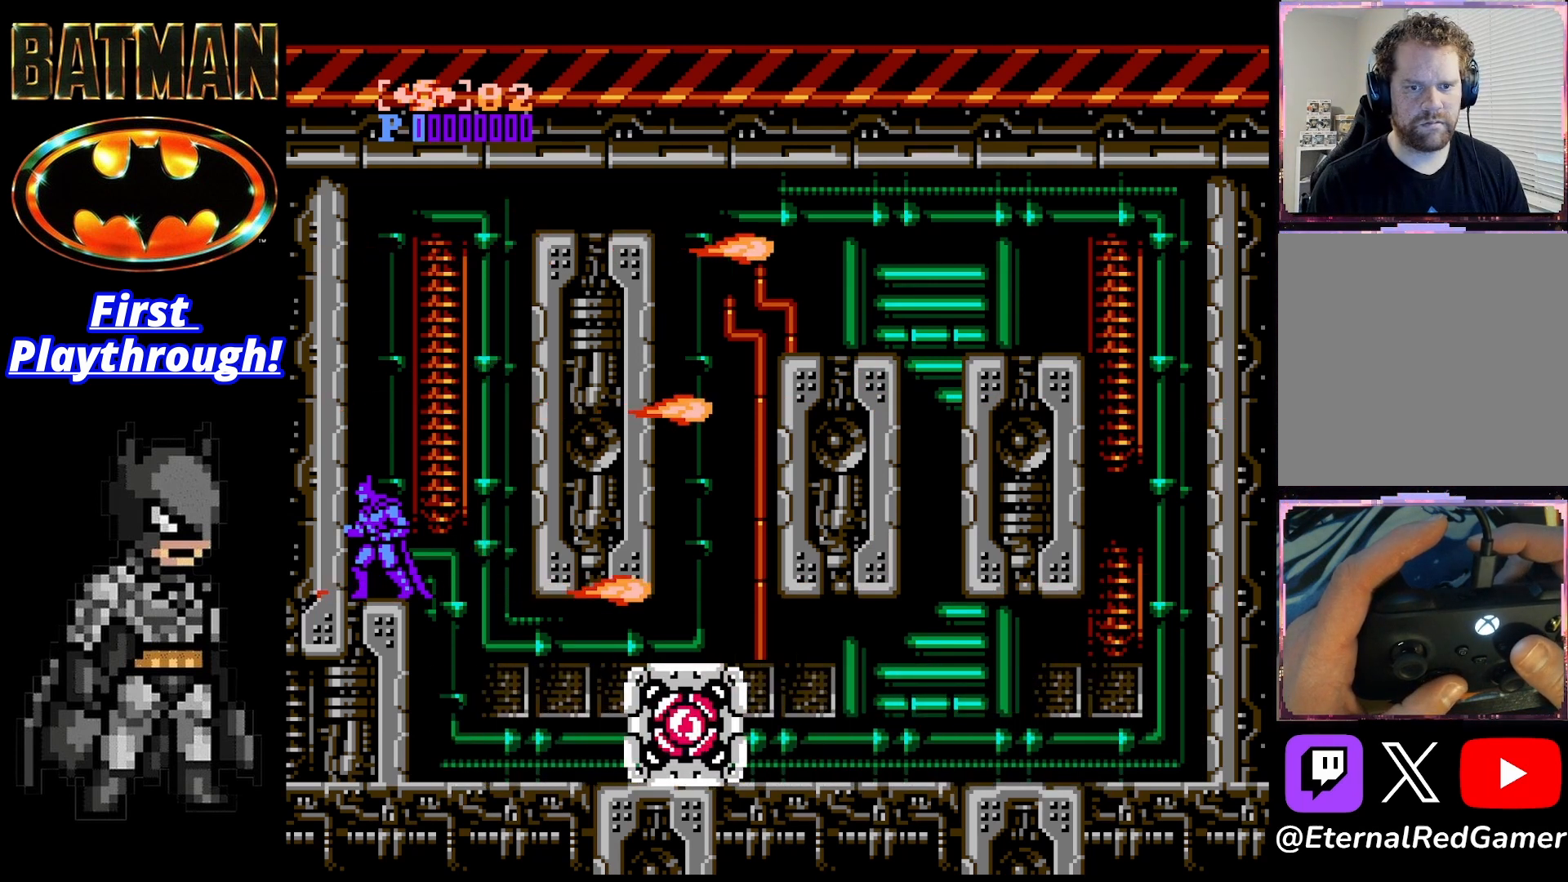
{"buttons": [], "right_stick": "center", "events": [[167, "DPAD_RIGHT", "down"], [417, "DPAD_RIGHT", "up"]]}
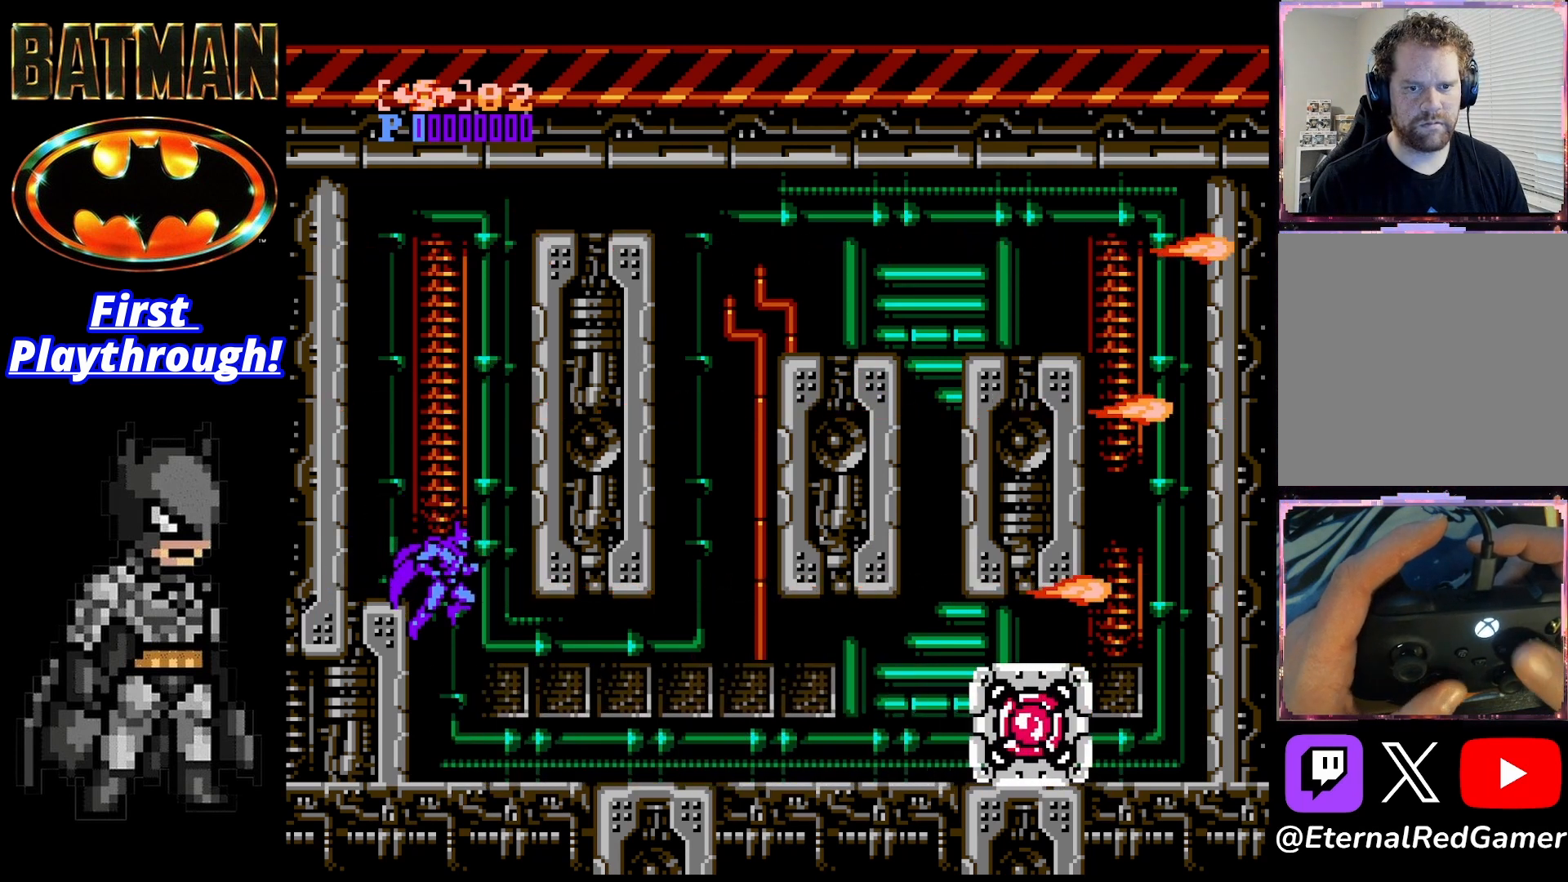
{"buttons": [], "right_stick": "center", "events": [[167, "X", "down"], [375, "X", "up"]]}
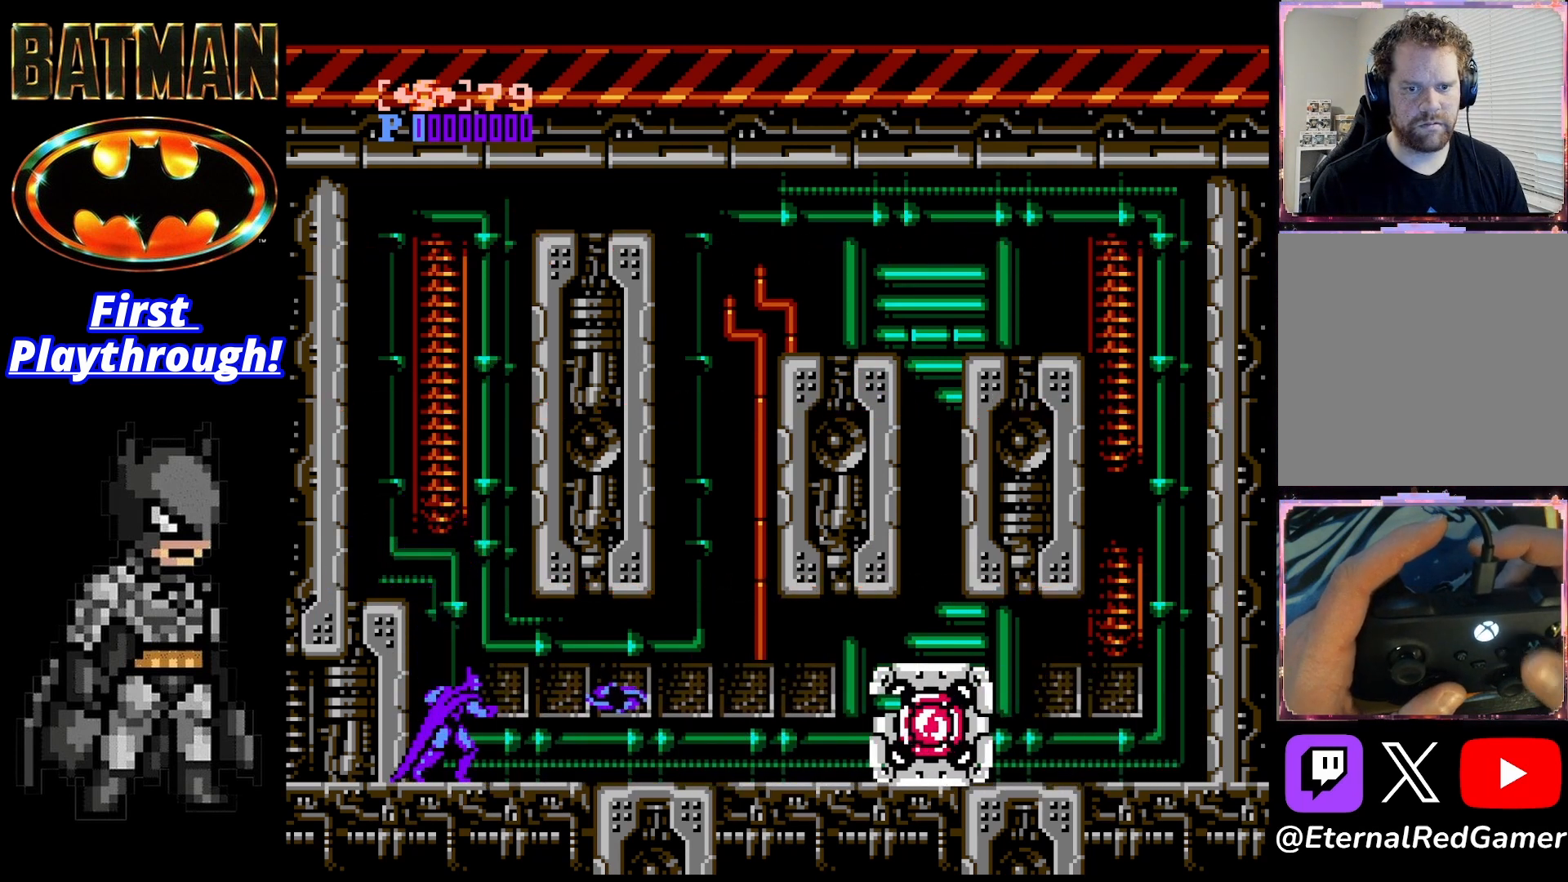
{"buttons": ["A", "DPAD_LEFT"], "right_stick": "center", "events": [[250, "A", "down"], [292, "DPAD_LEFT", "down"]]}
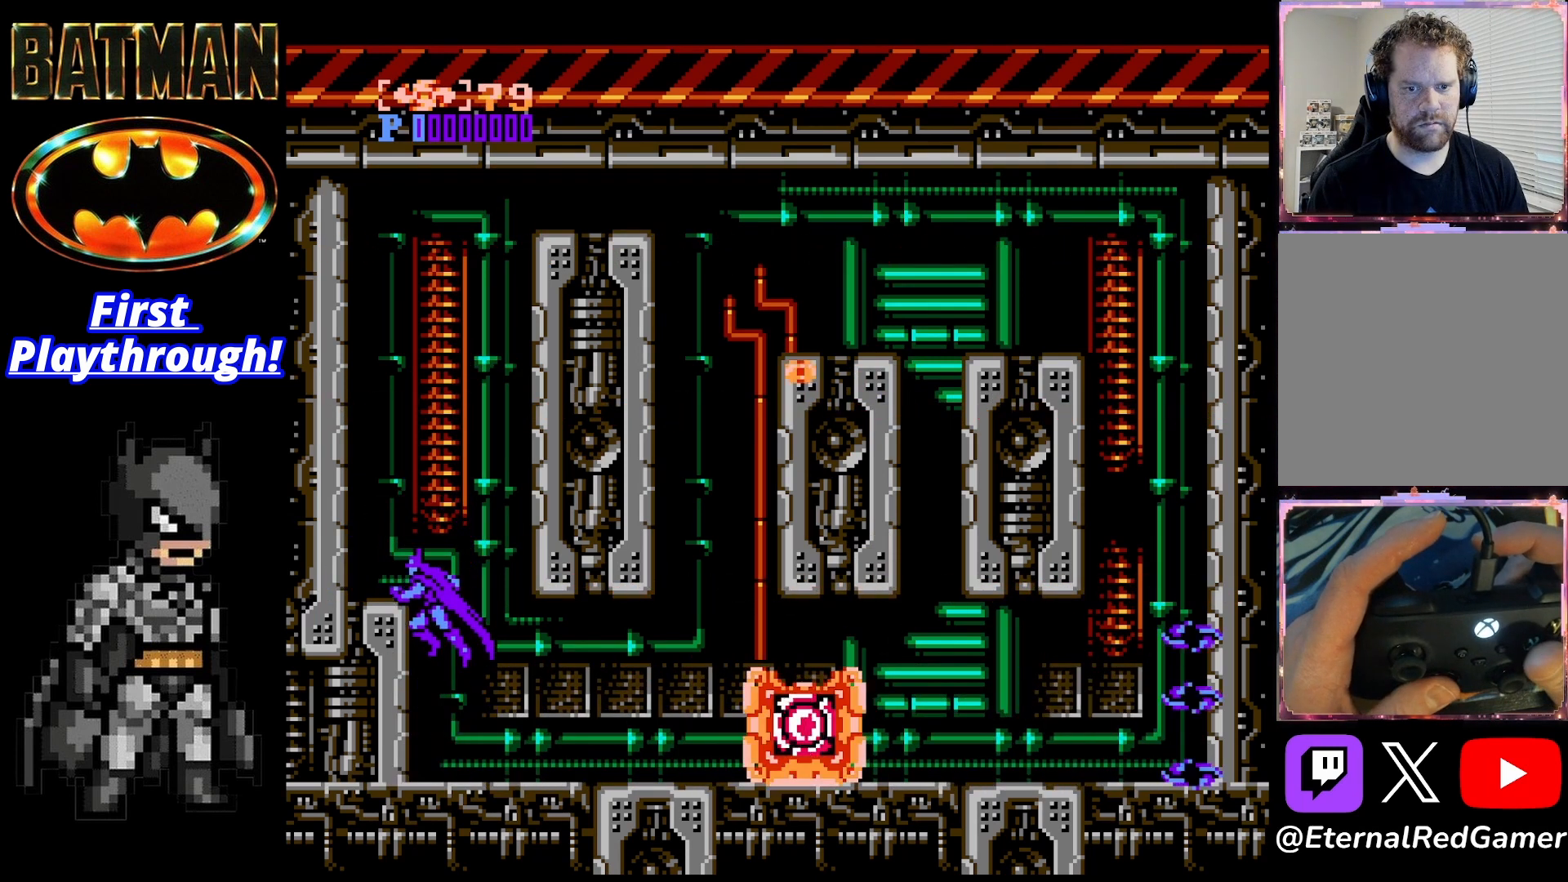
{"buttons": [], "right_stick": "center", "events": [[292, "A", "up"], [458, "DPAD_LEFT", "up"]]}
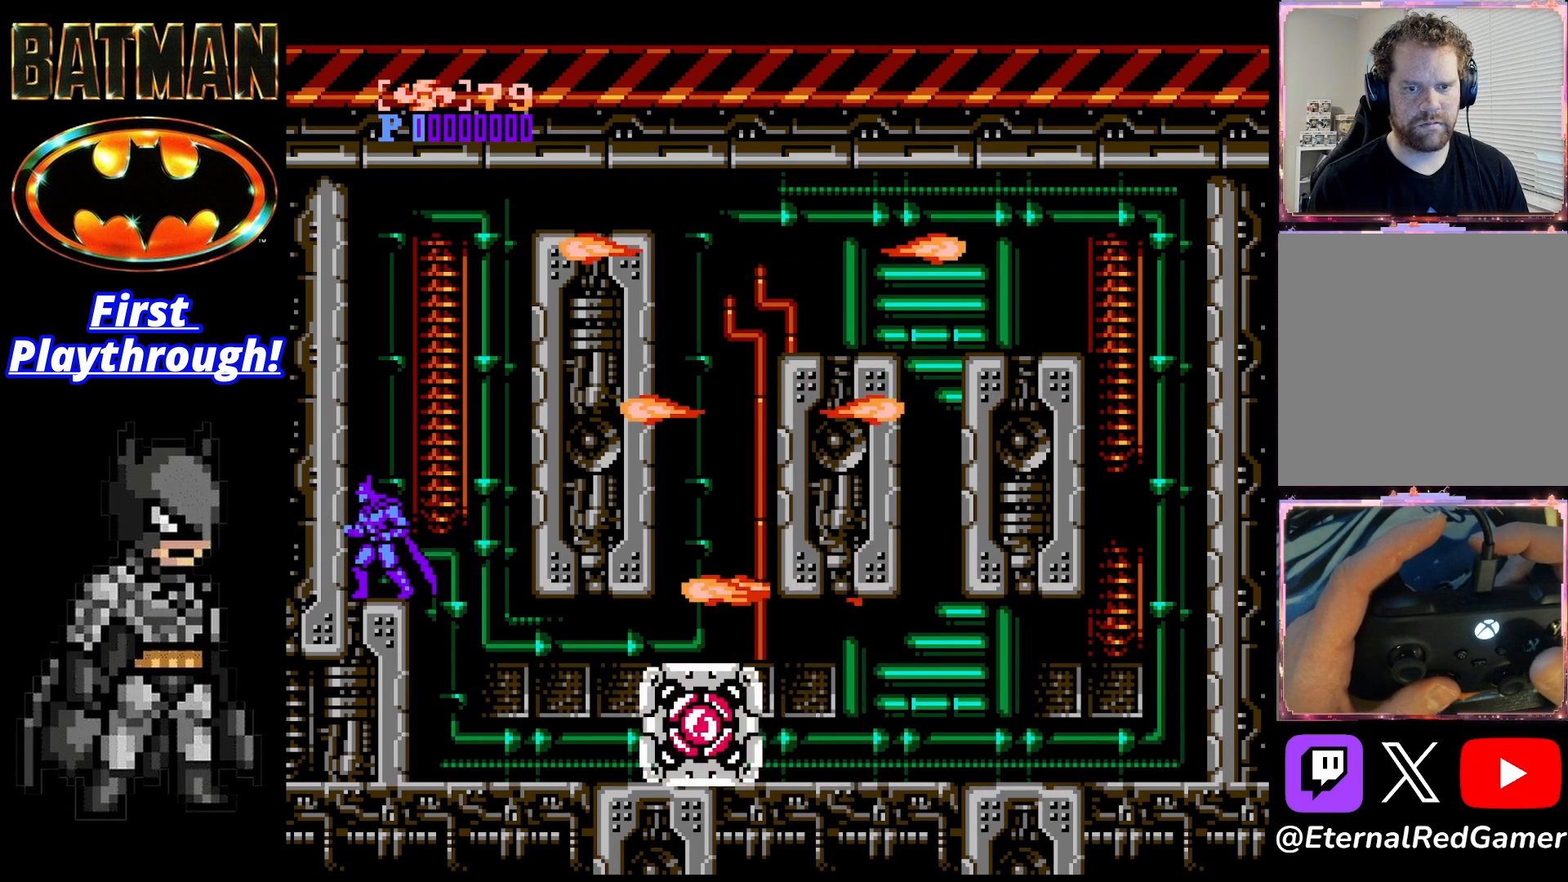
{"buttons": [], "right_stick": "center", "events": [[292, "DPAD_RIGHT", "down"], [375, "DPAD_RIGHT", "up"]]}
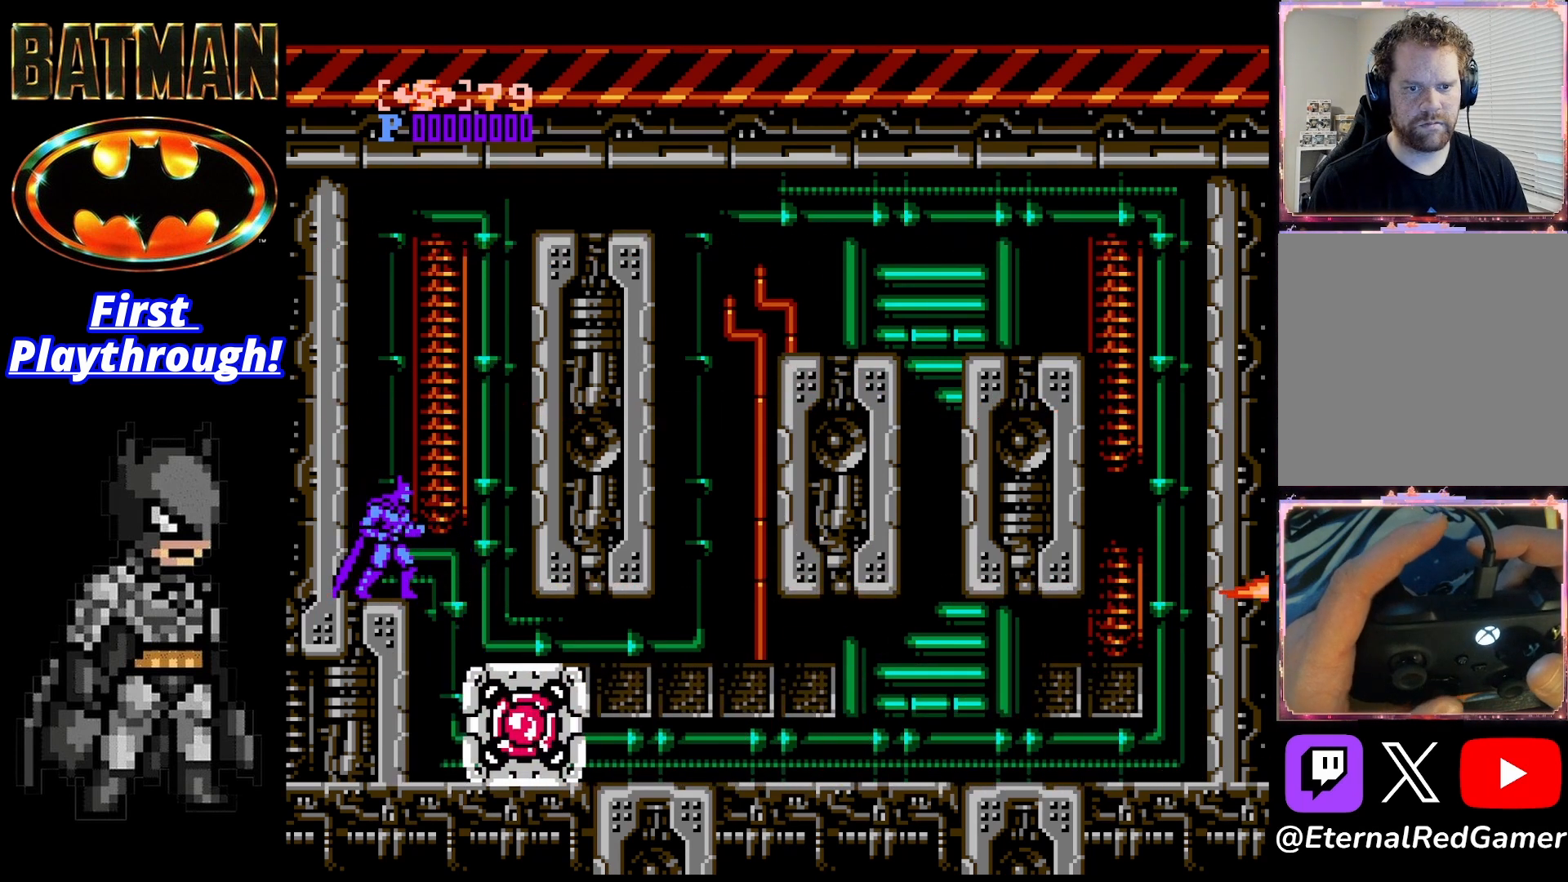
{"buttons": ["DPAD_DOWN"], "right_stick": "center", "events": [[292, "DPAD_DOWN", "down"]]}
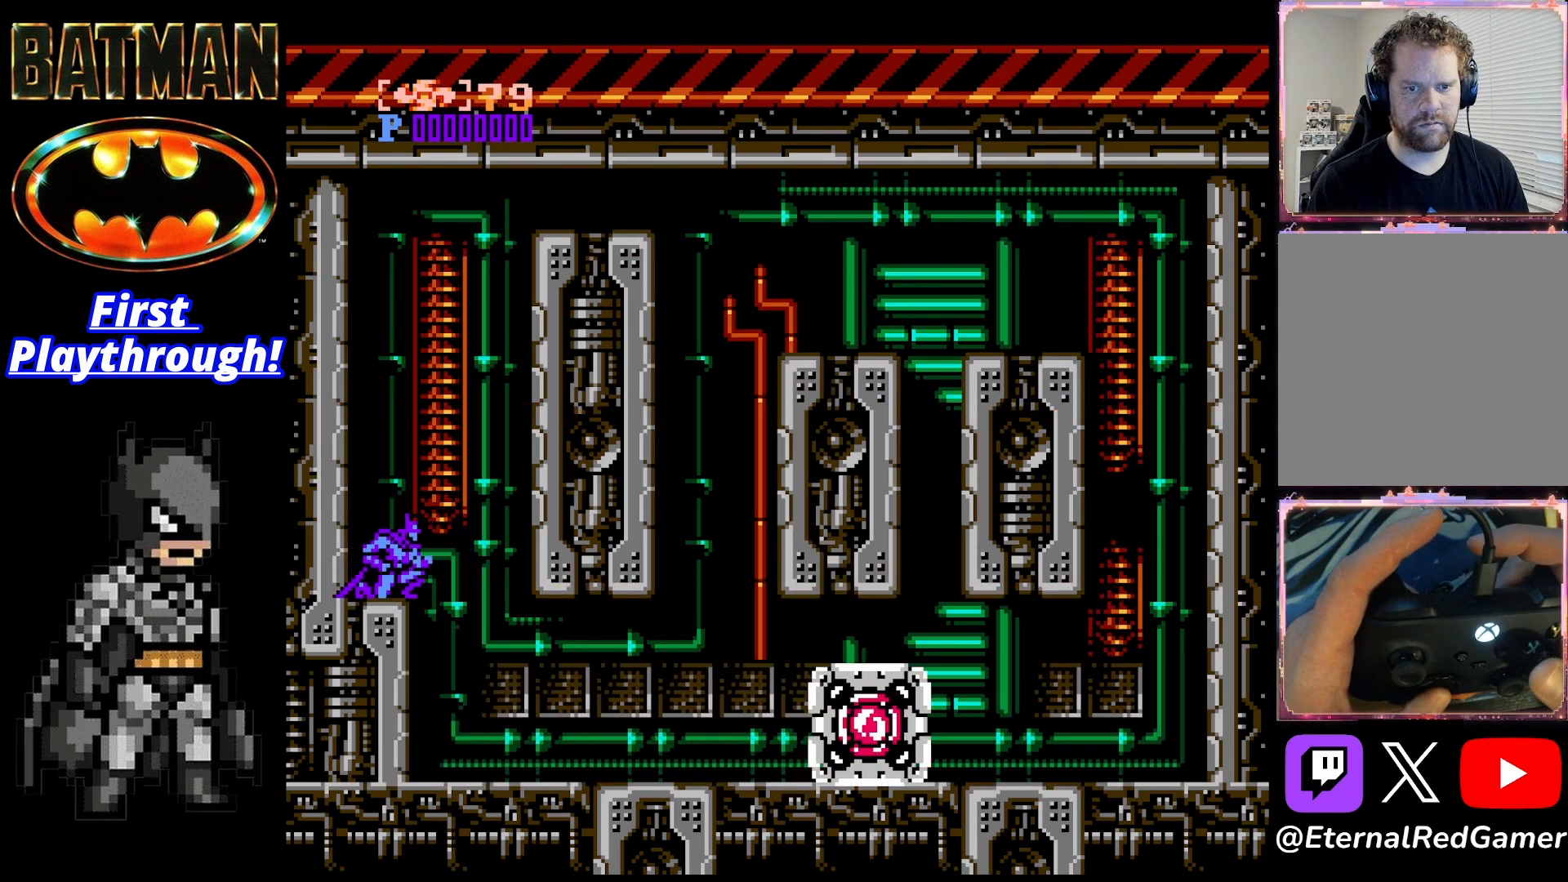
{"buttons": ["DPAD_DOWN"], "right_stick": "center", "events": [[83, "X", "down"], [250, "X", "up"]]}
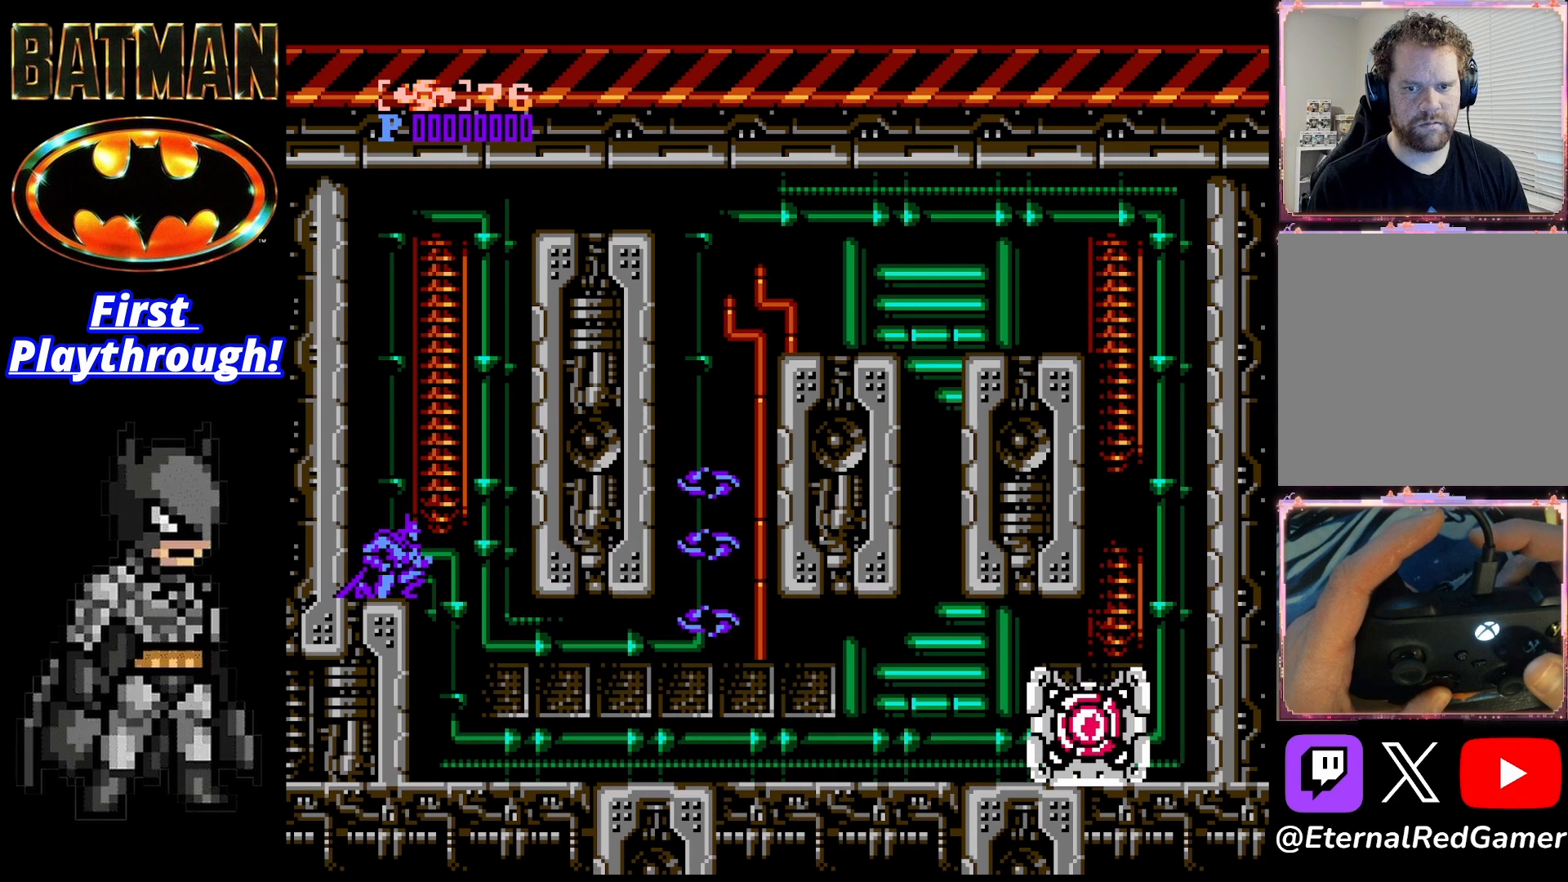
{"buttons": [], "right_stick": "center", "events": [[500, "DPAD_DOWN", "up"]]}
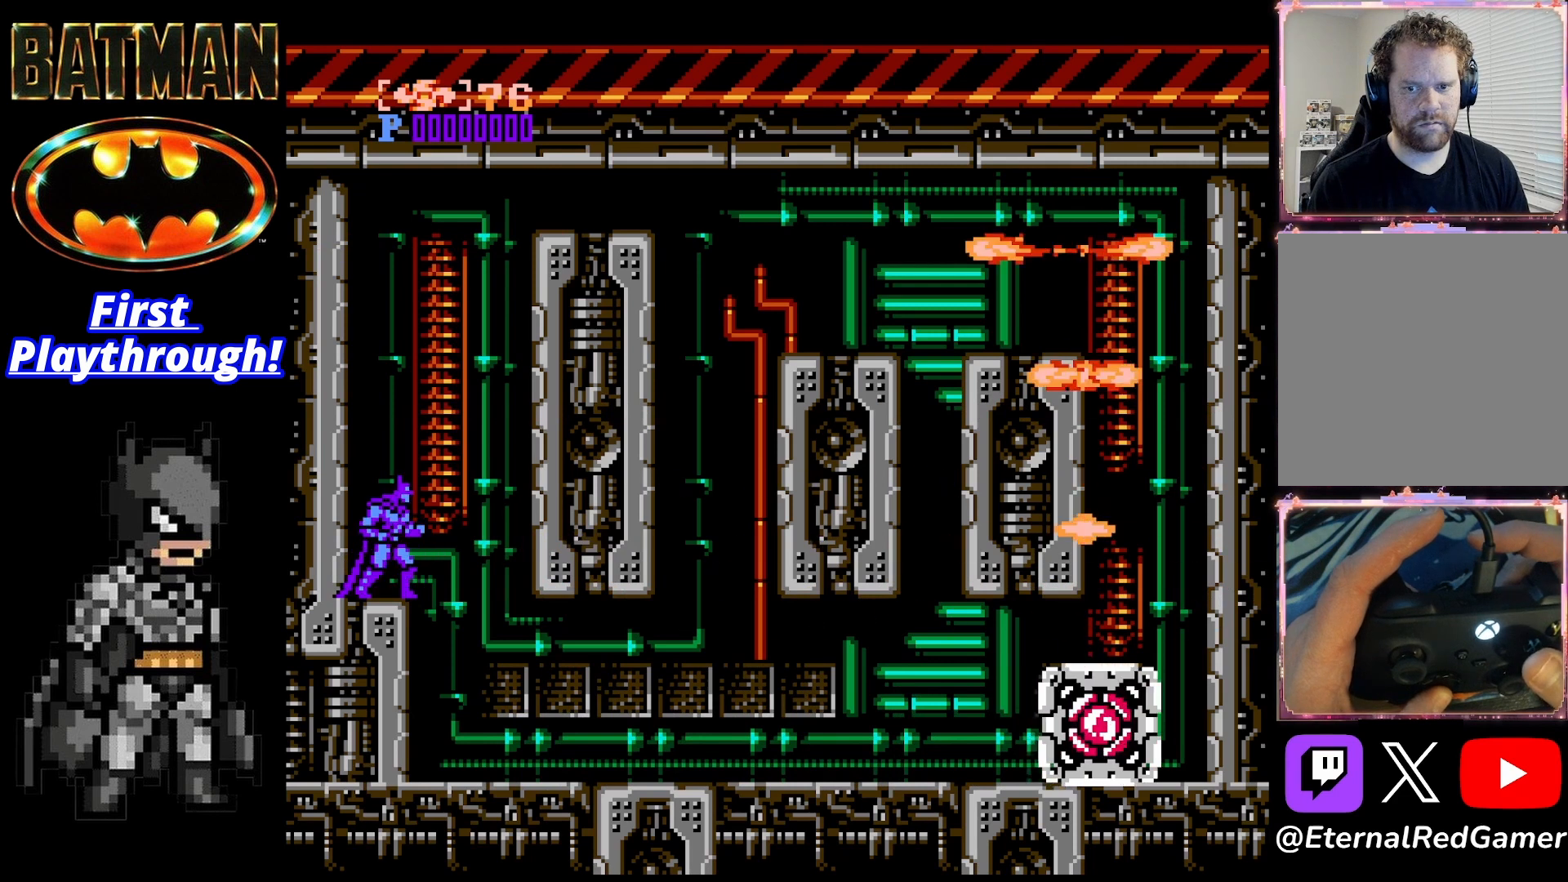
{"buttons": [], "right_stick": "center", "events": [[167, "DPAD_LEFT", "down"], [333, "DPAD_LEFT", "up"]]}
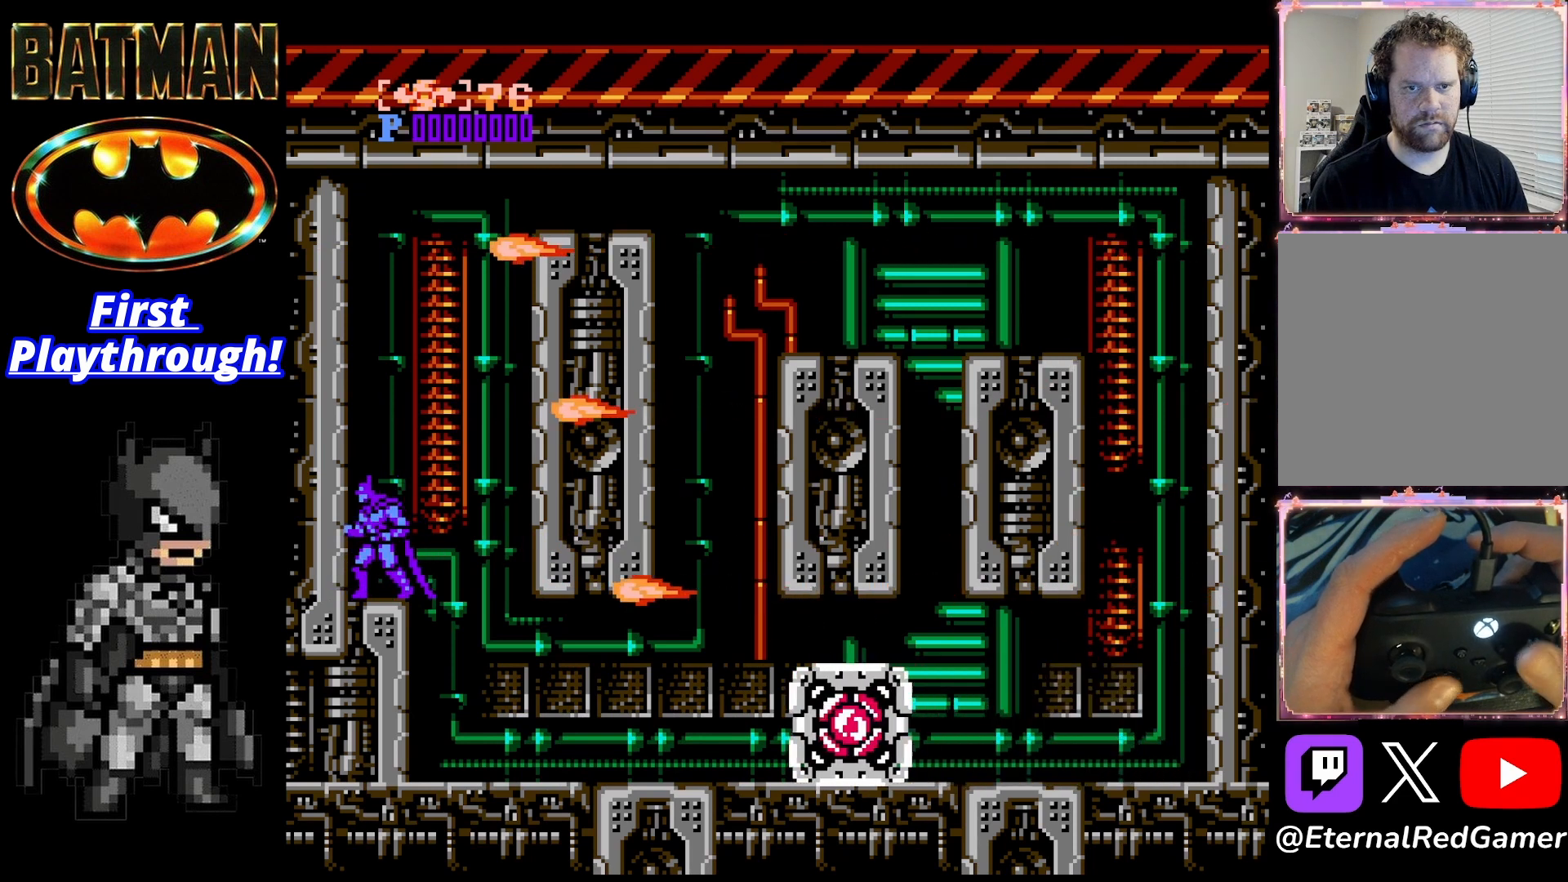
{"buttons": [], "right_stick": "center", "events": []}
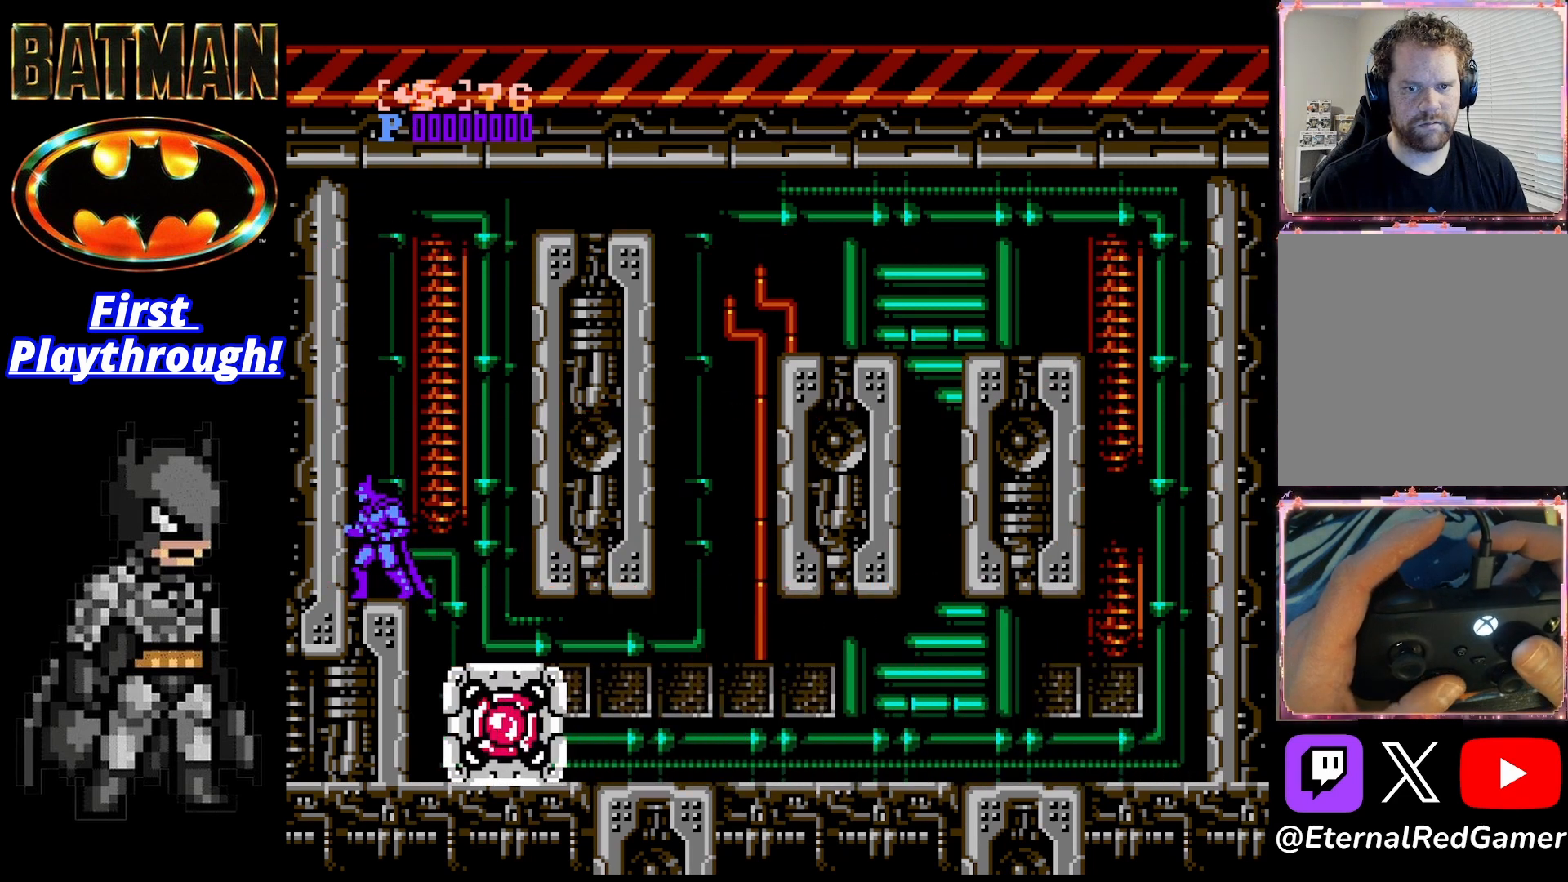
{"buttons": [], "right_stick": "center", "events": []}
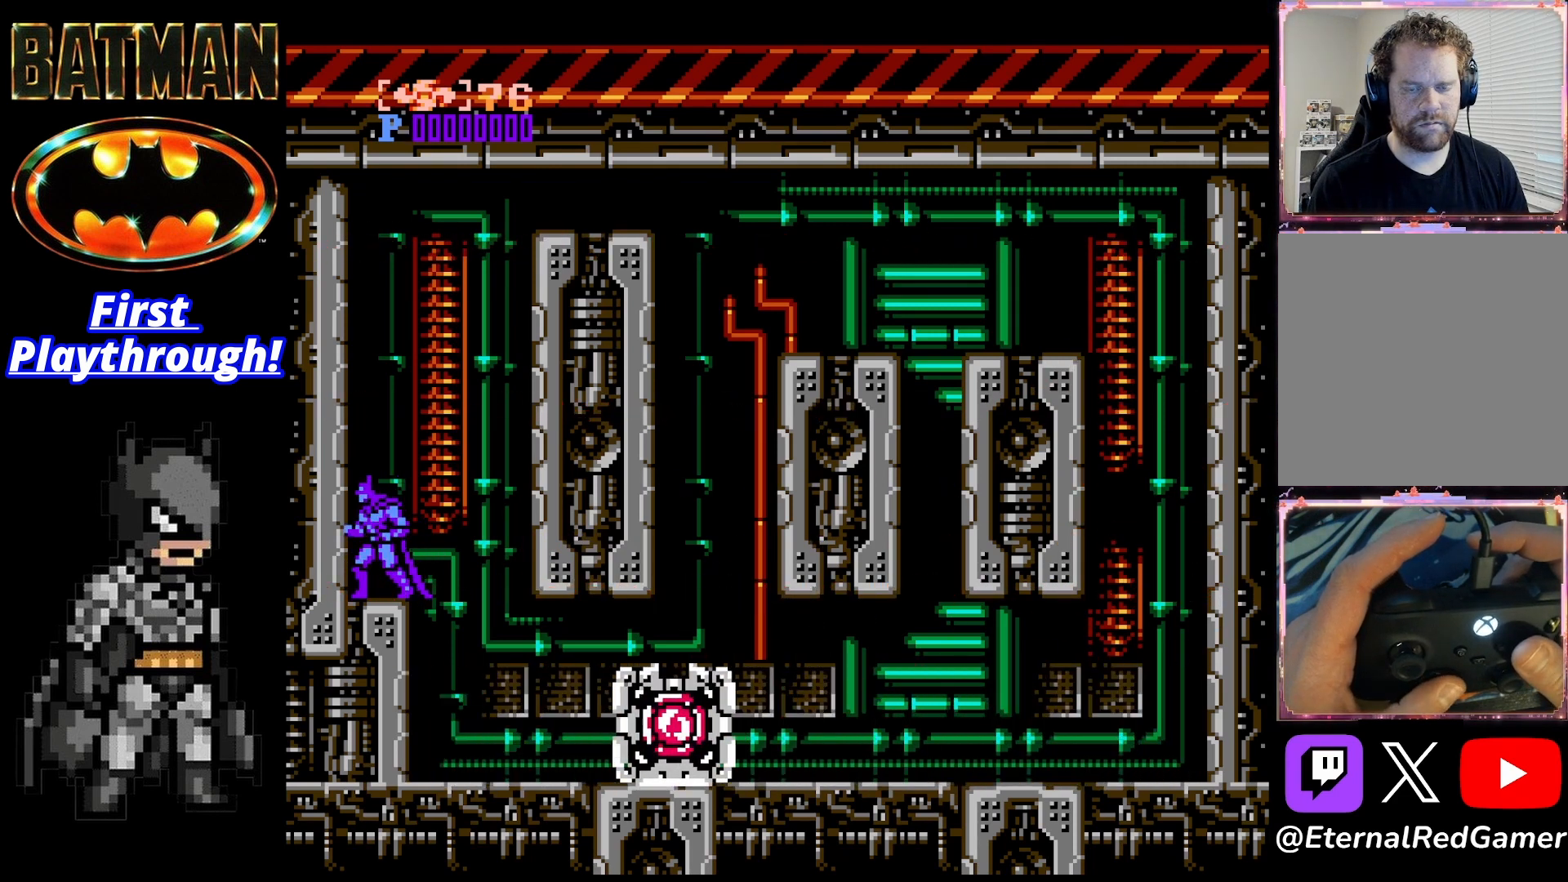
{"buttons": [], "right_stick": "center", "events": []}
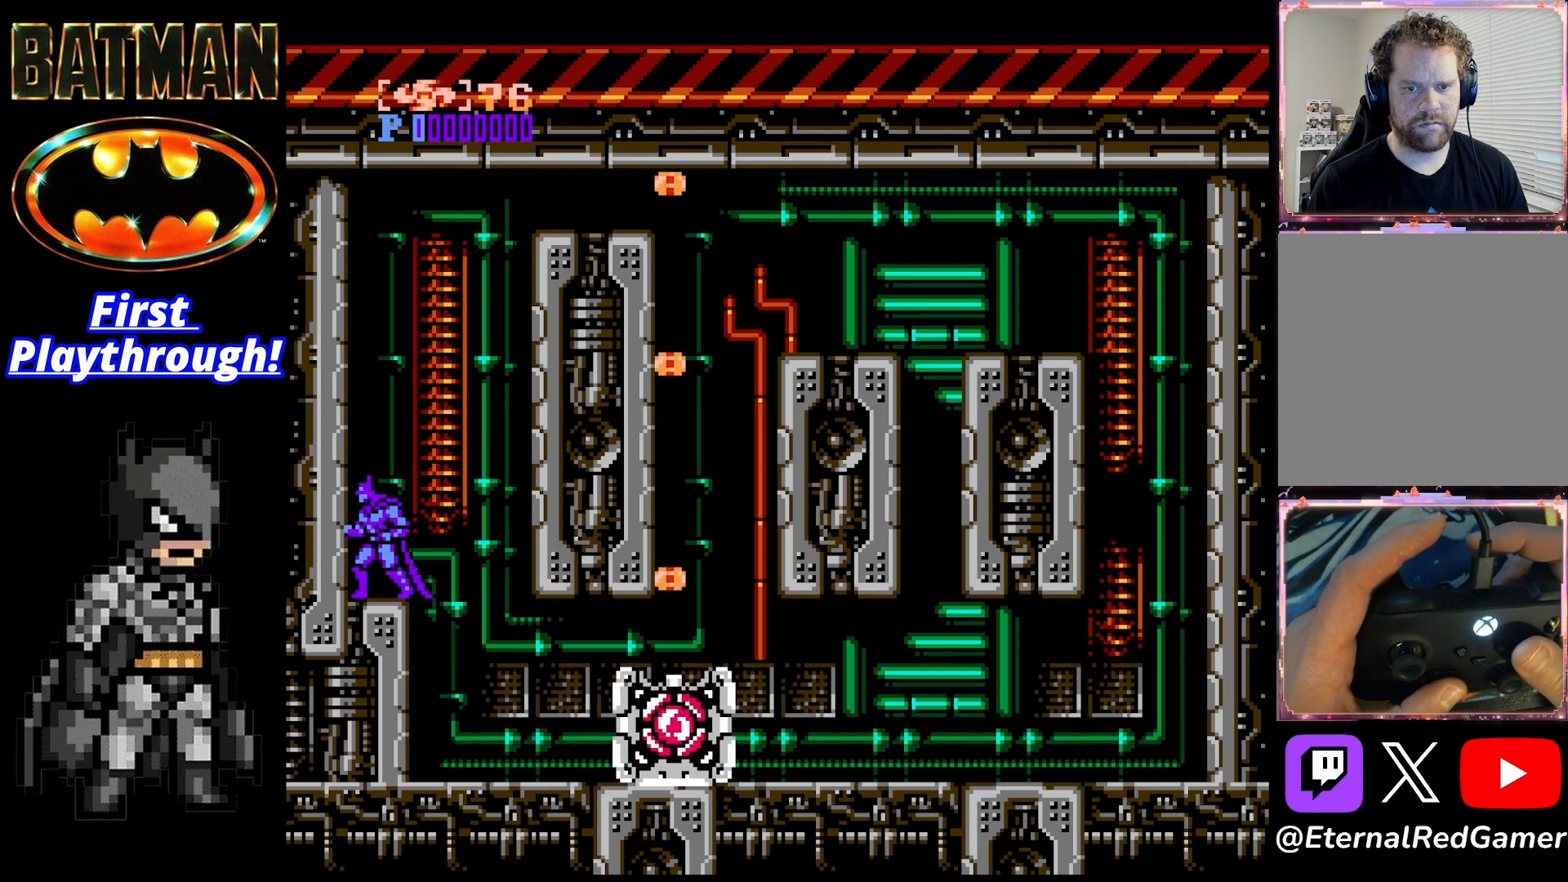
{"buttons": ["DPAD_RIGHT"], "right_stick": "center", "events": [[500, "DPAD_RIGHT", "down"]]}
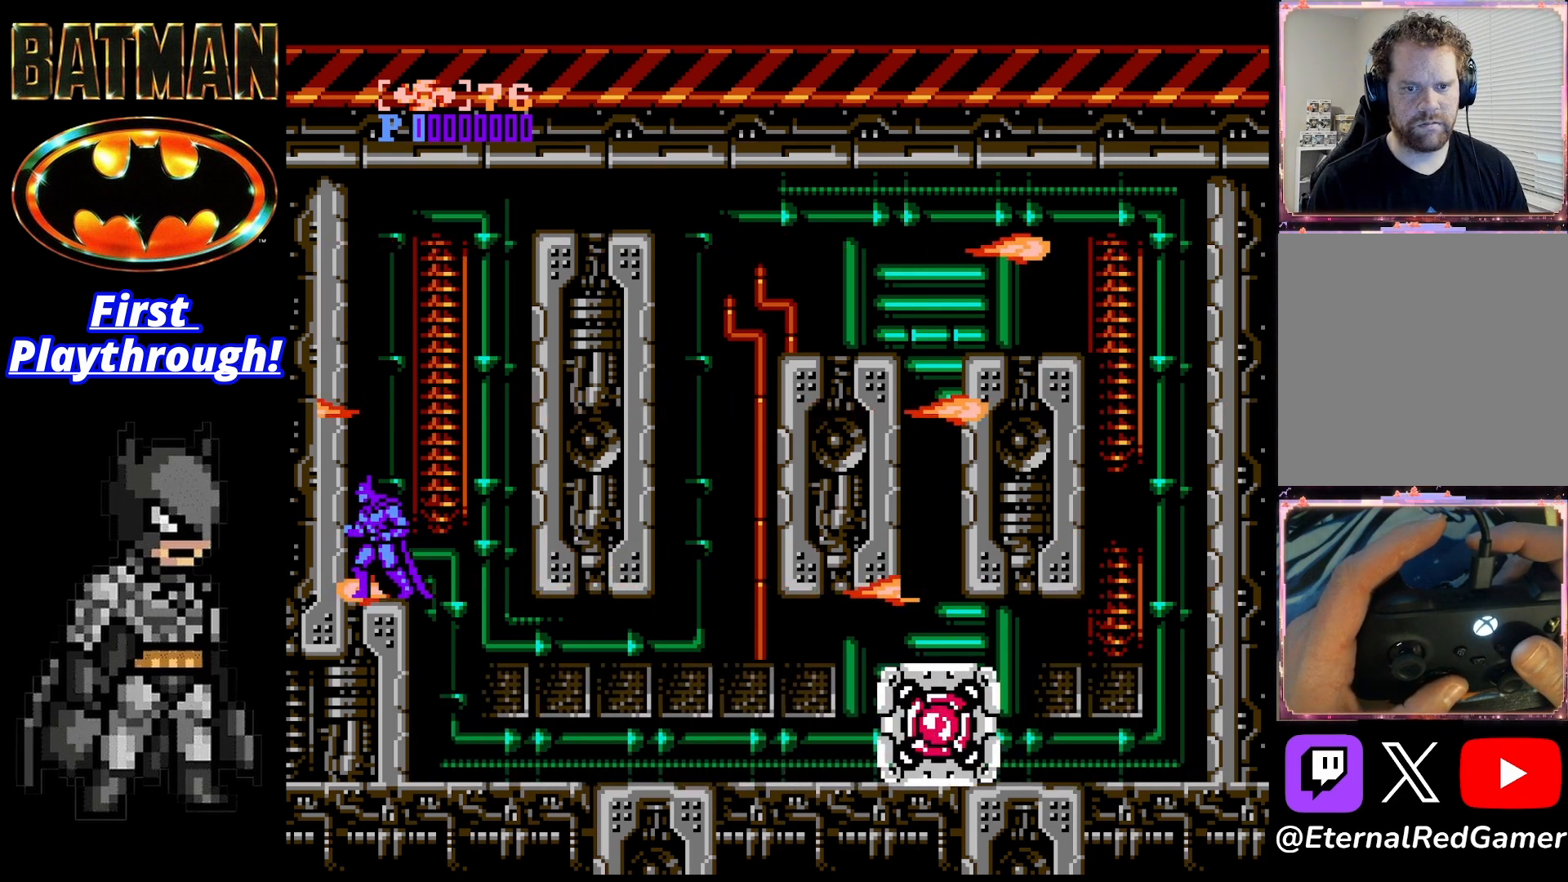
{"buttons": [], "right_stick": "center", "events": [[250, "DPAD_RIGHT", "up"]]}
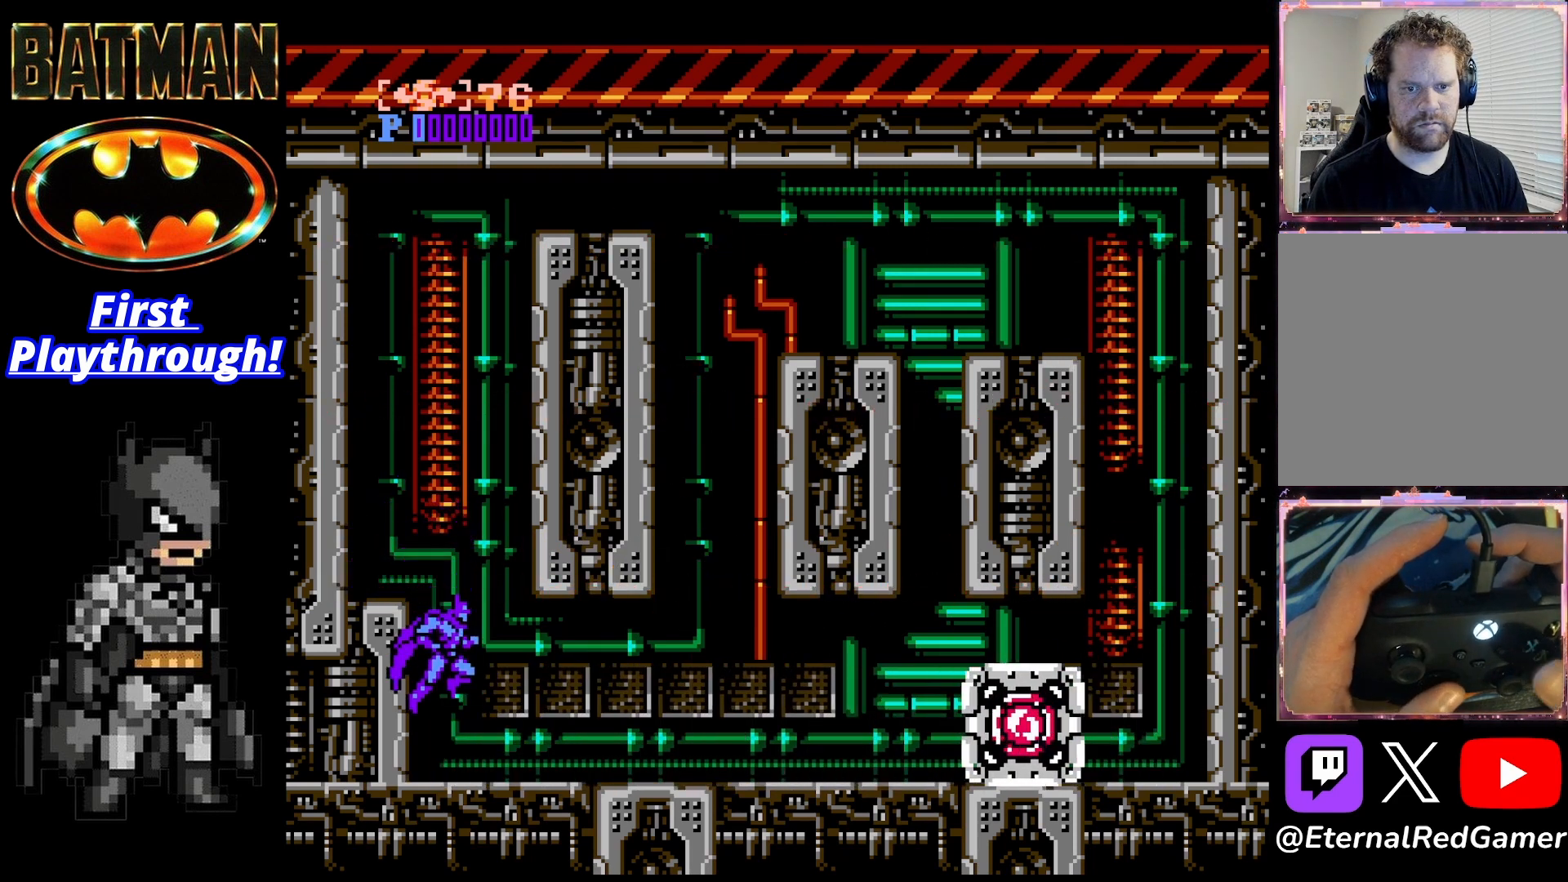
{"buttons": [], "right_stick": "center", "events": [[42, "X", "down"], [83, "X", "up"], [167, "X", "down"], [250, "X", "up"], [333, "X", "down"], [375, "X", "up"]]}
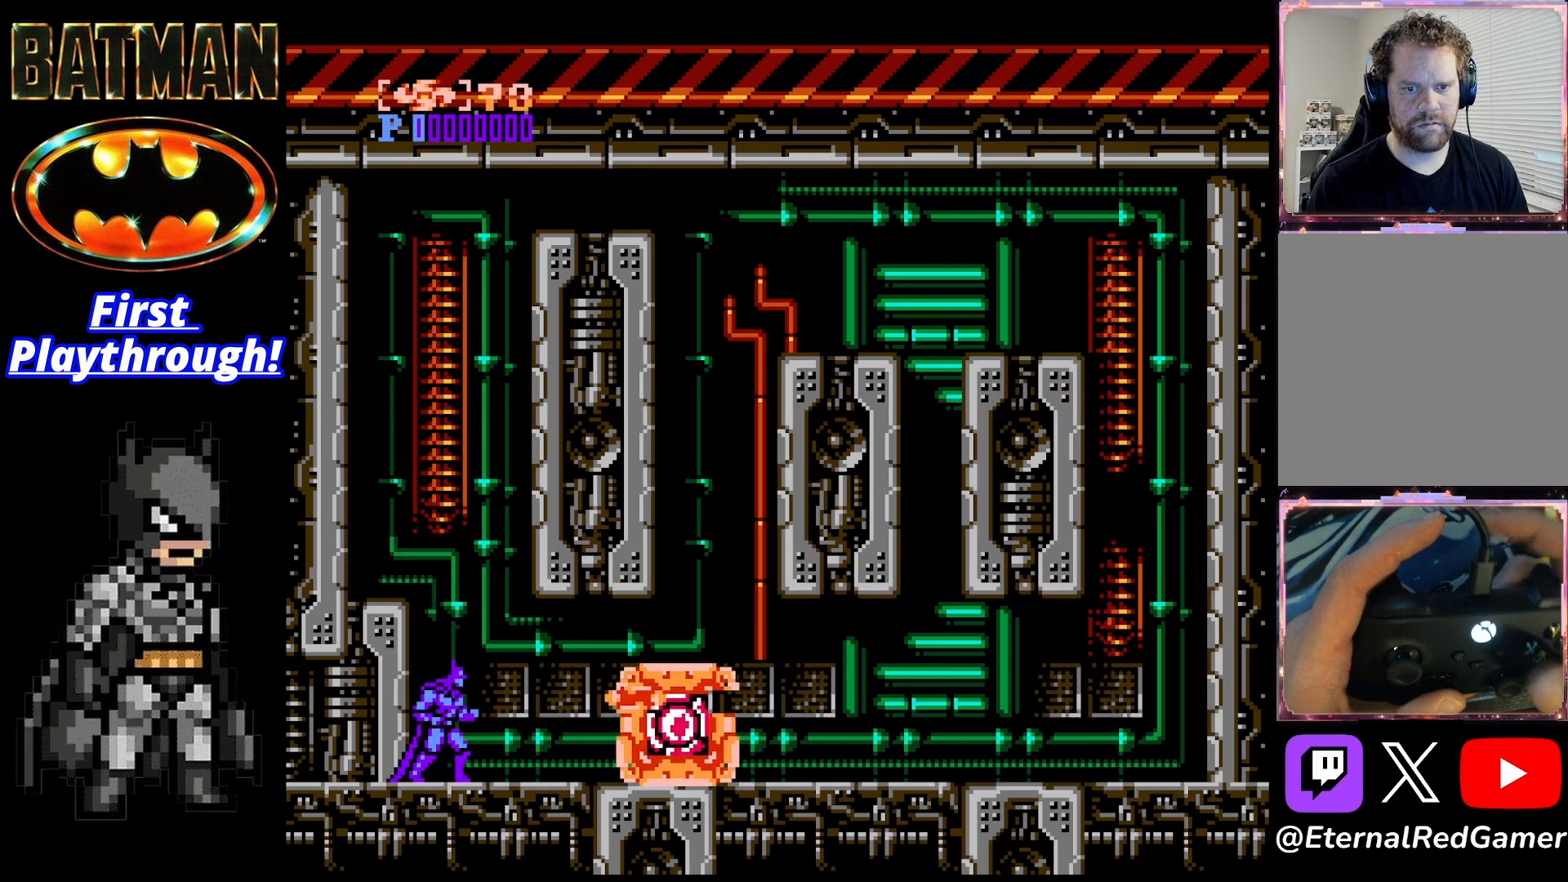
{"buttons": ["A", "DPAD_LEFT"], "right_stick": "center", "events": [[125, "A", "down"], [125, "DPAD_LEFT", "down"]]}
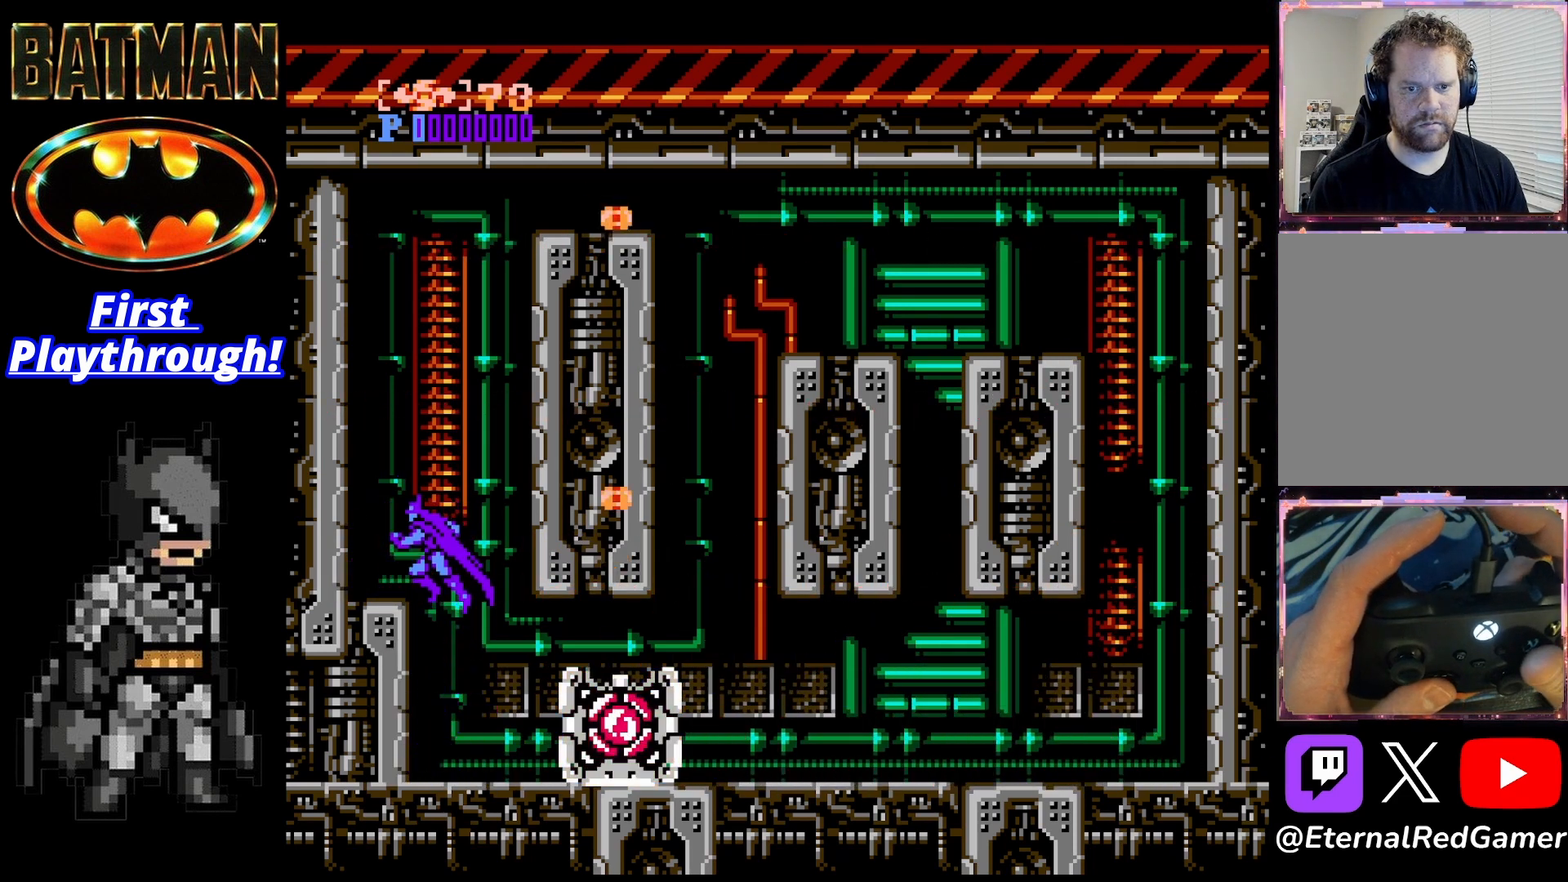
{"buttons": [], "right_stick": "center", "events": [[208, "A", "up"], [375, "DPAD_LEFT", "up"]]}
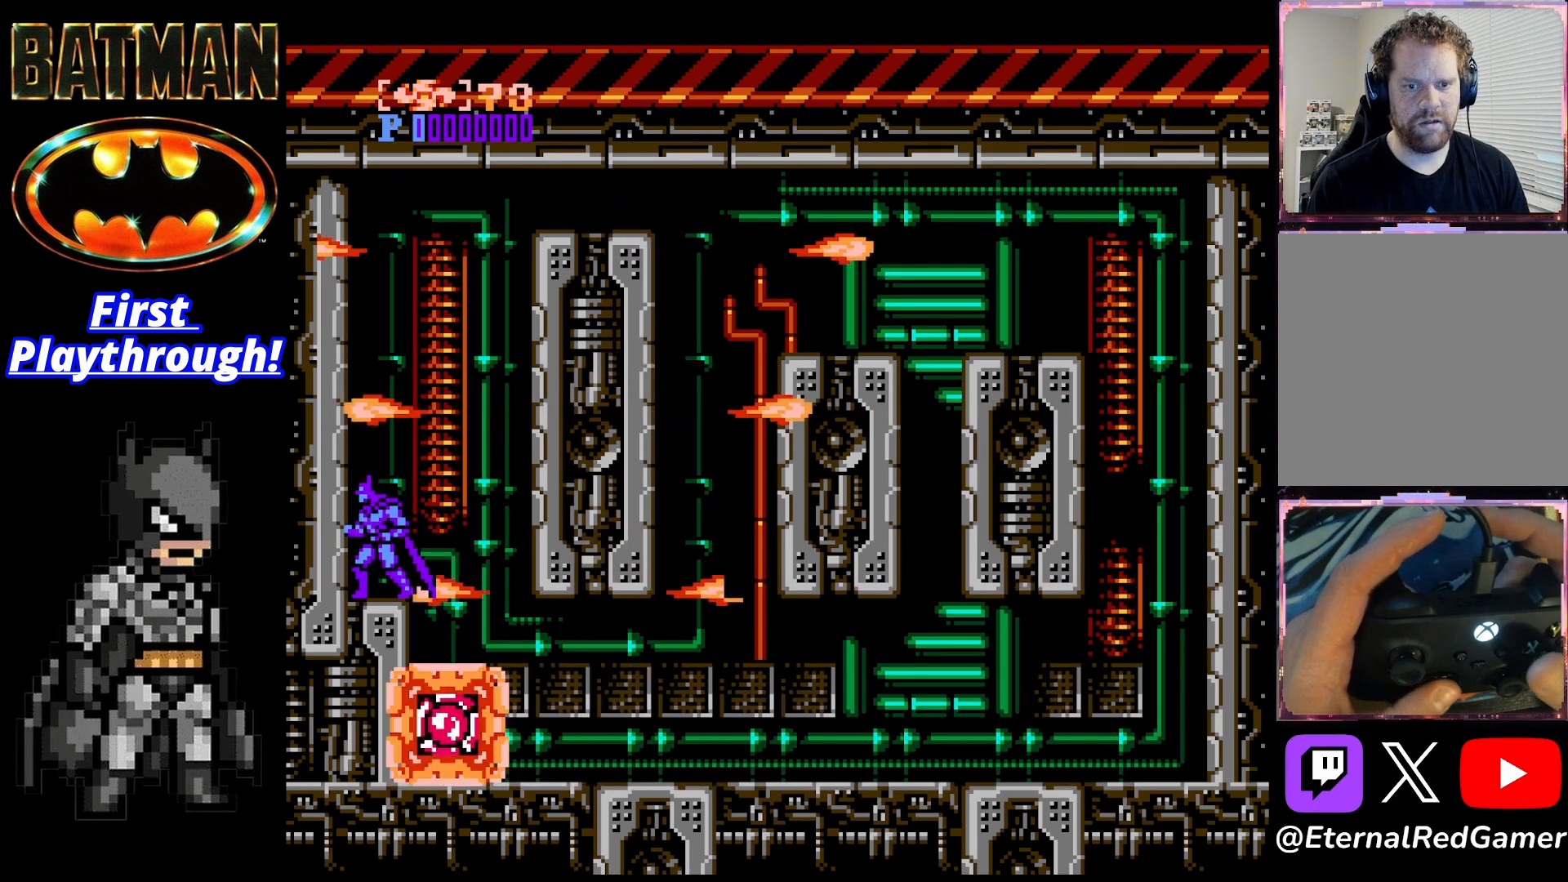
{"buttons": ["DPAD_RIGHT"], "right_stick": "center", "events": [[417, "DPAD_RIGHT", "down"]]}
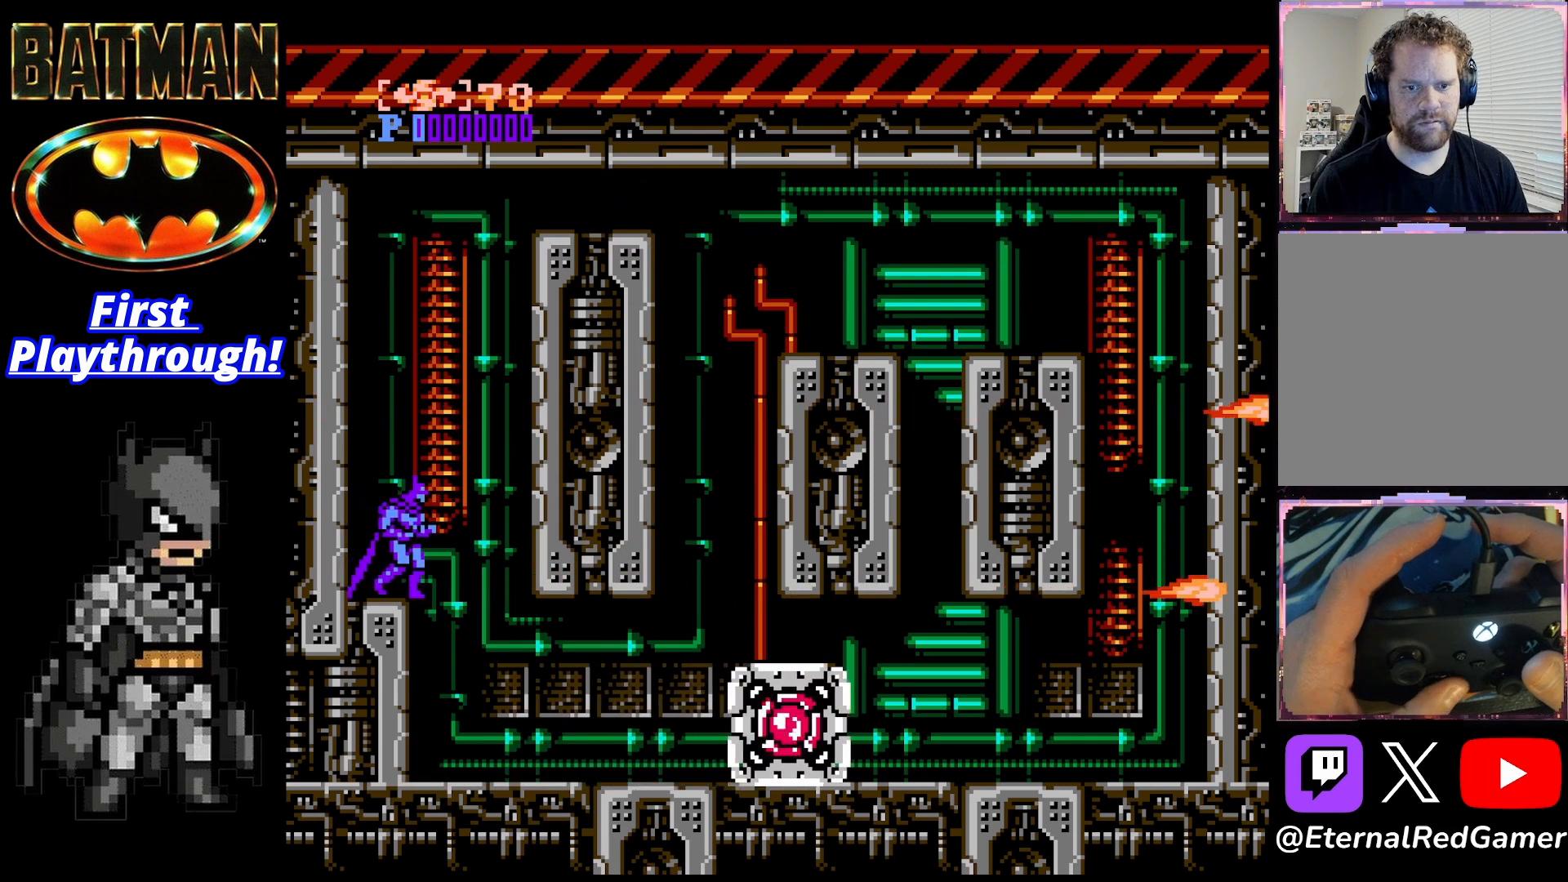
{"buttons": ["X"], "right_stick": "center", "events": [[167, "DPAD_RIGHT", "up"], [458, "X", "down"]]}
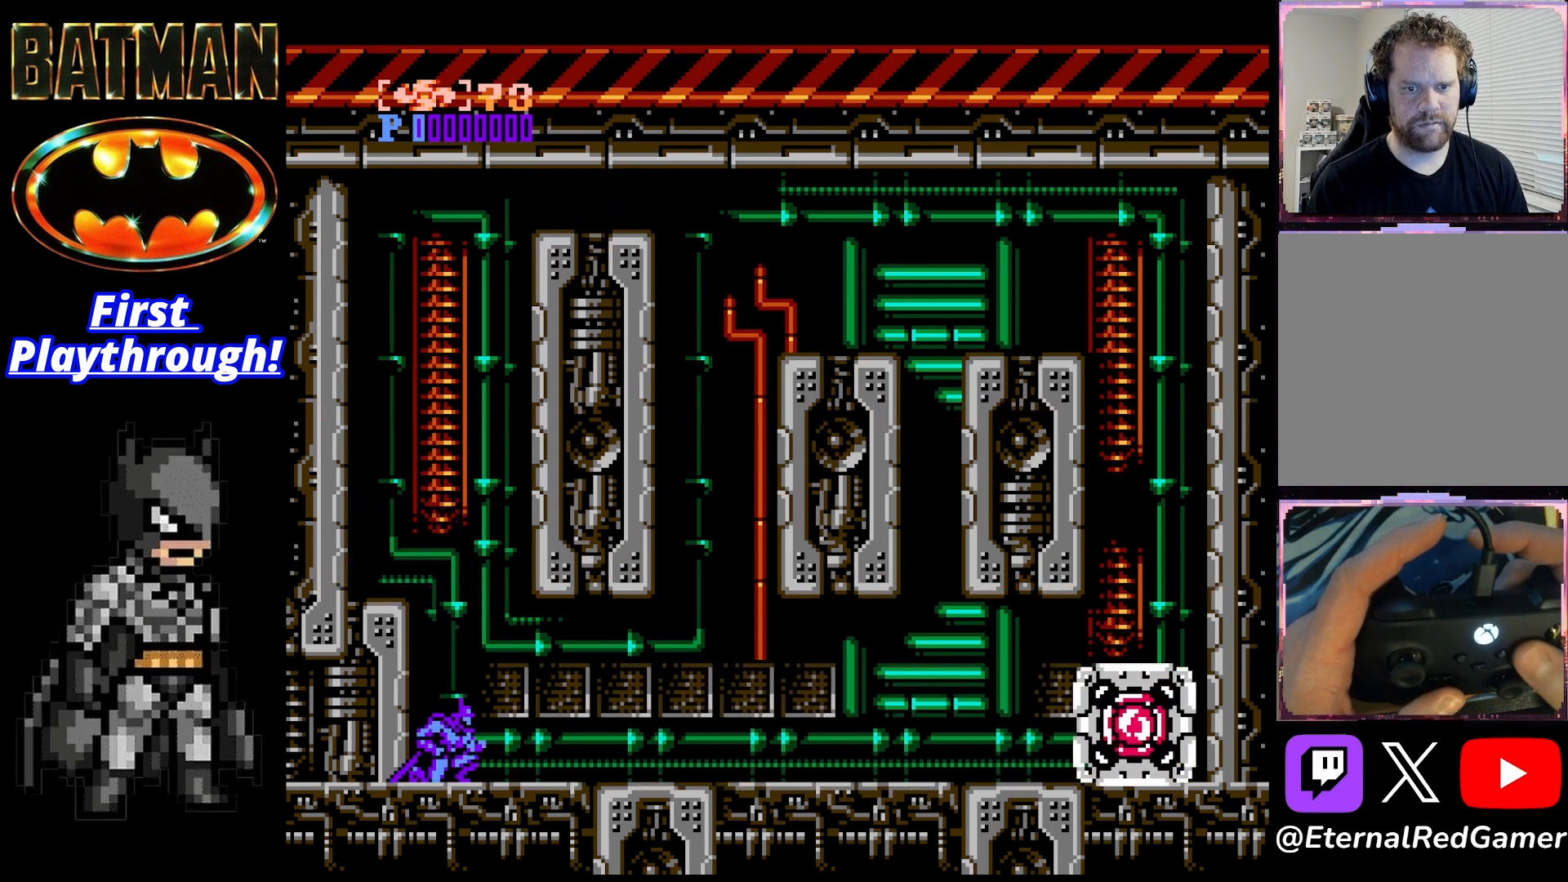
{"buttons": ["DPAD_LEFT"], "right_stick": "center", "events": [[42, "X", "up"], [83, "X", "down"], [167, "X", "up"], [500, "DPAD_LEFT", "down"]]}
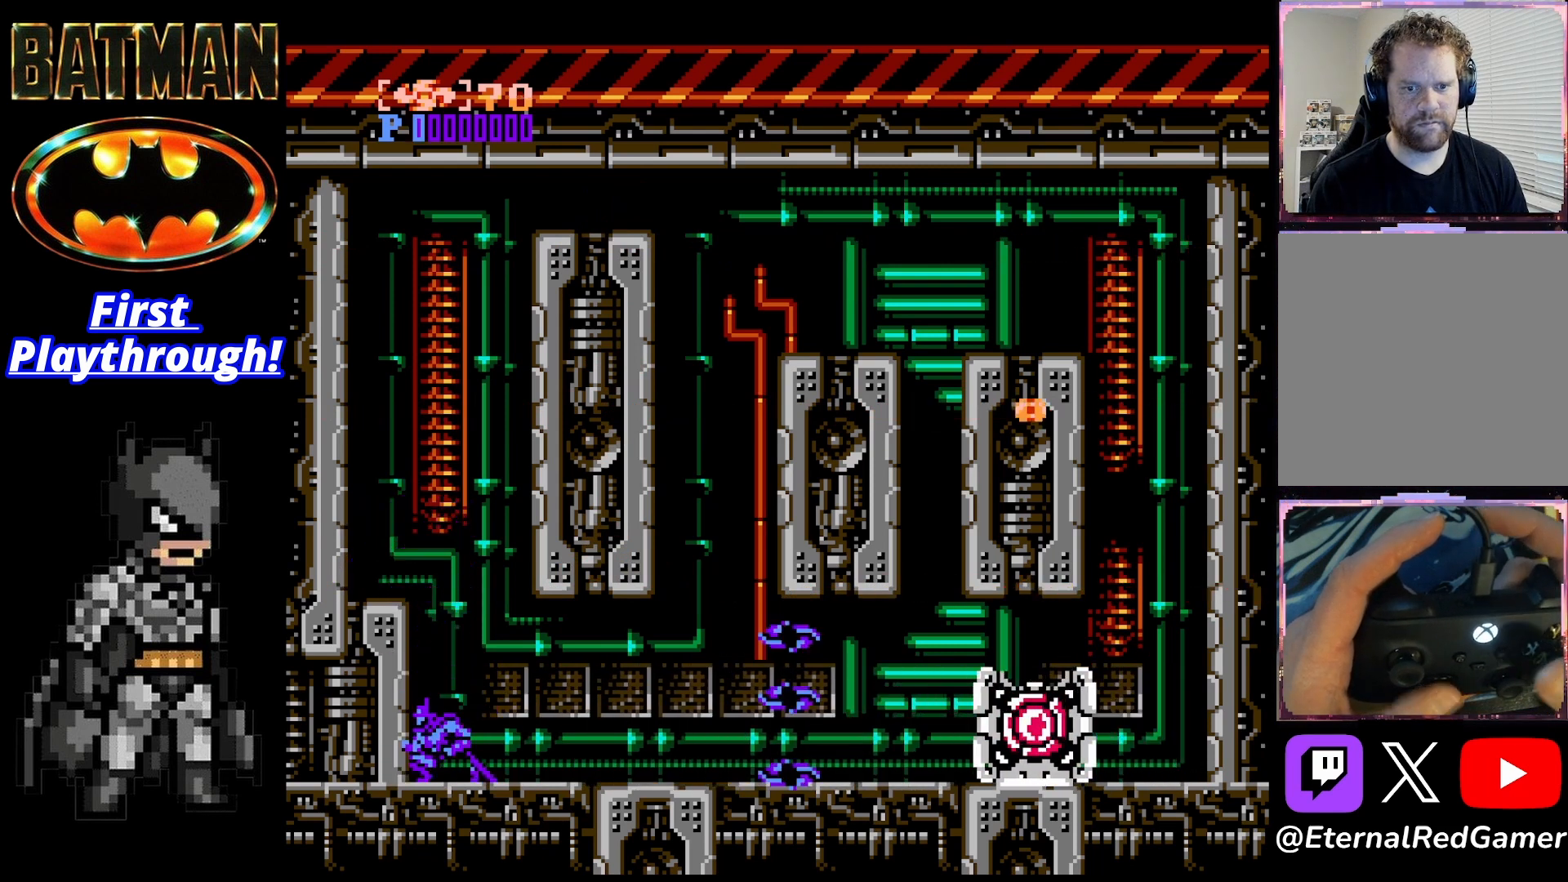
{"buttons": ["A", "DPAD_LEFT"], "right_stick": "center", "events": [[42, "A", "down"]]}
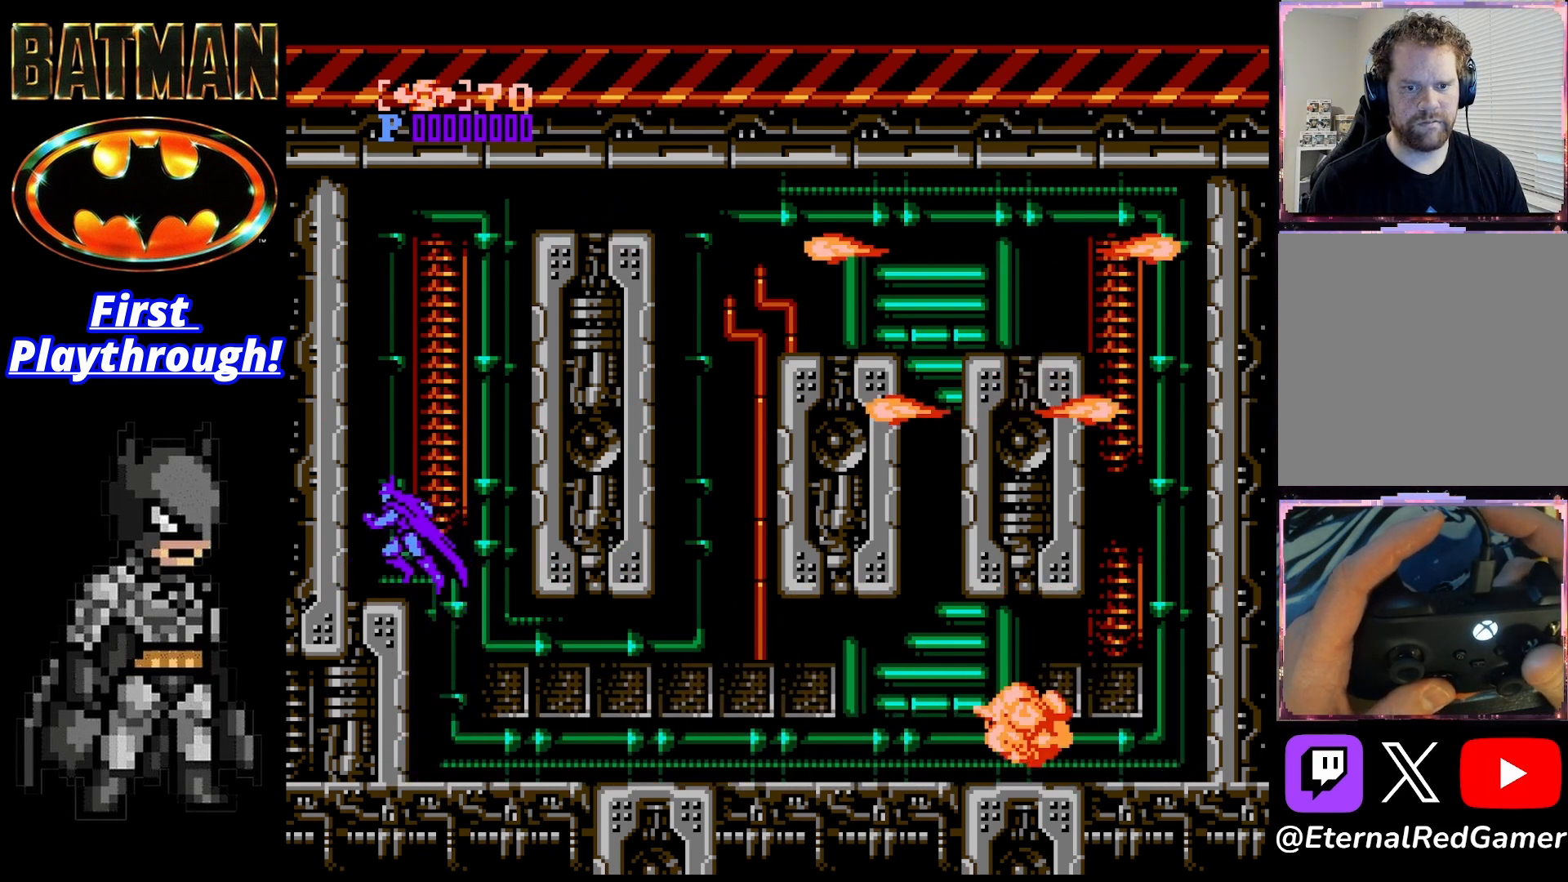
{"buttons": [], "right_stick": "center", "events": [[42, "A", "up"], [250, "DPAD_LEFT", "up"]]}
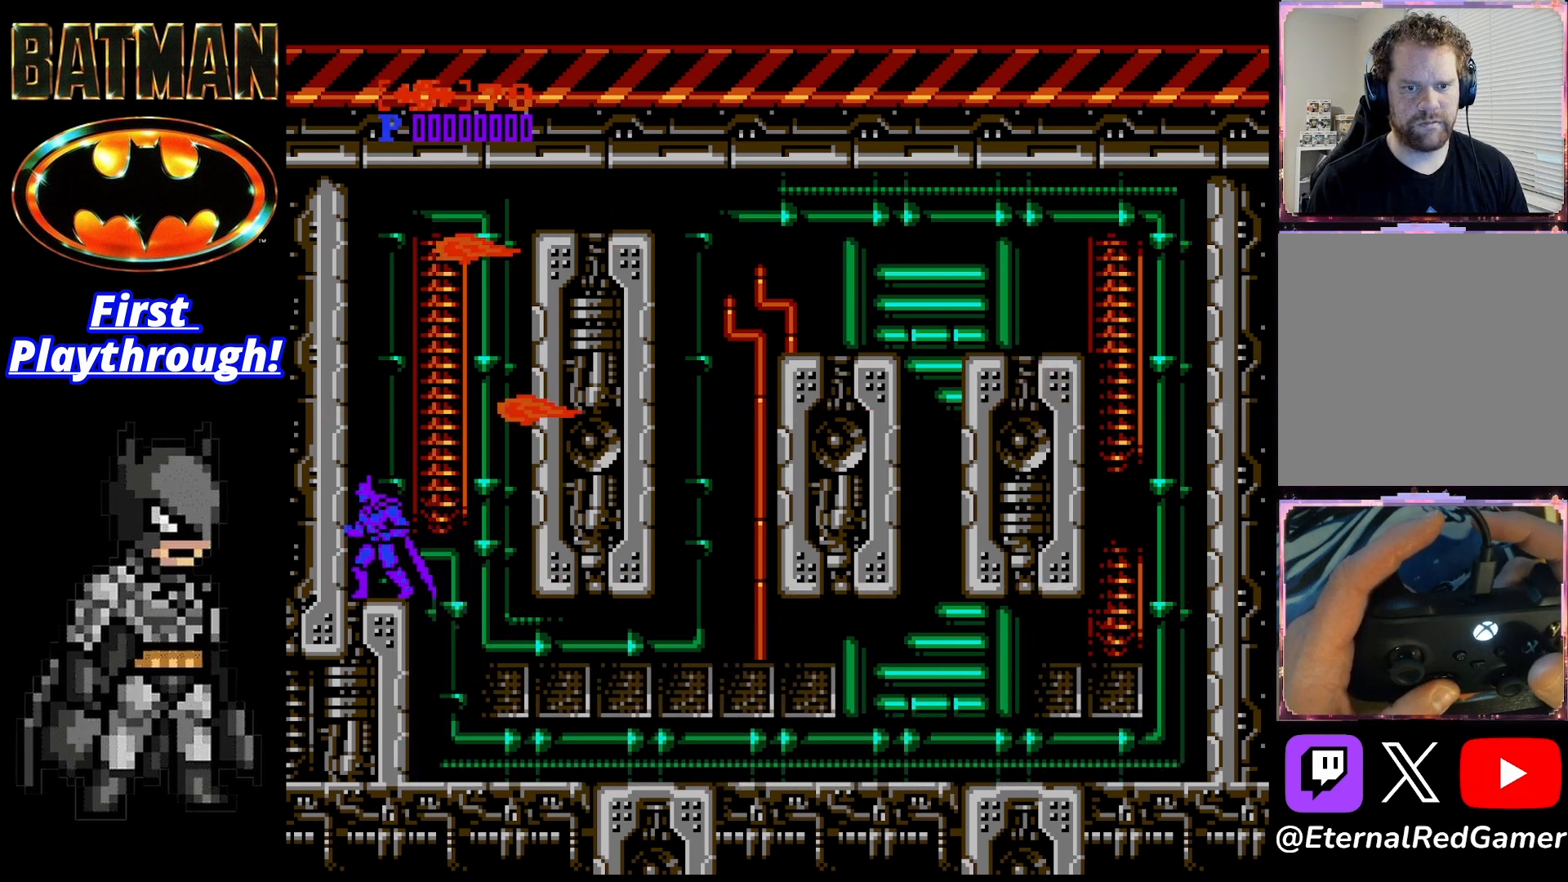
{"buttons": ["DPAD_RIGHT"], "right_stick": "center", "events": [[83, "DPAD_RIGHT", "down"]]}
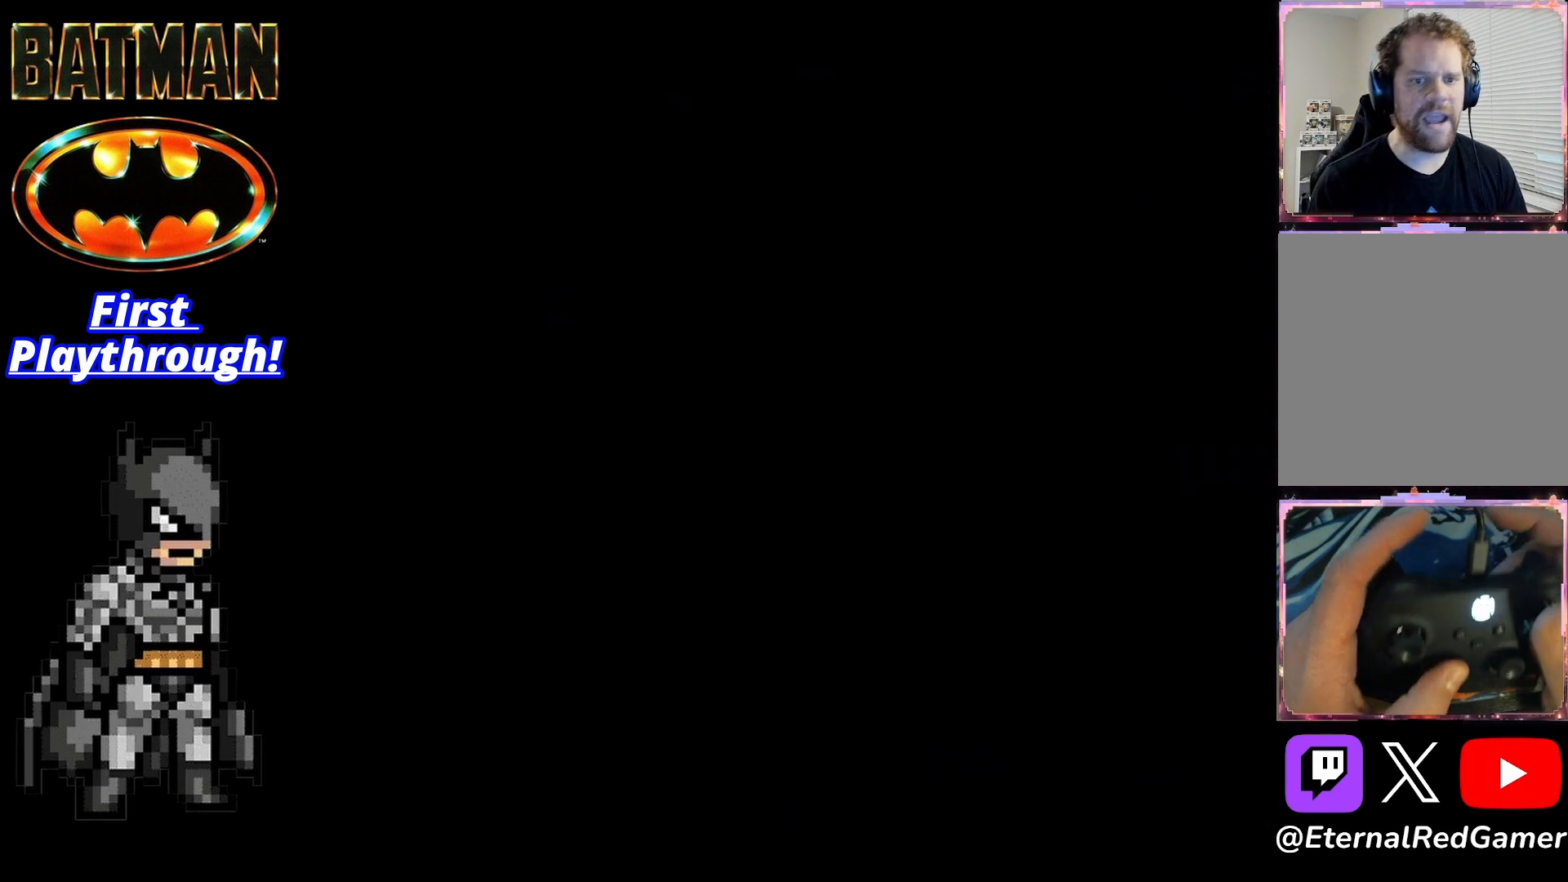
{"buttons": [], "right_stick": "center", "events": [[250, "DPAD_RIGHT", "up"]]}